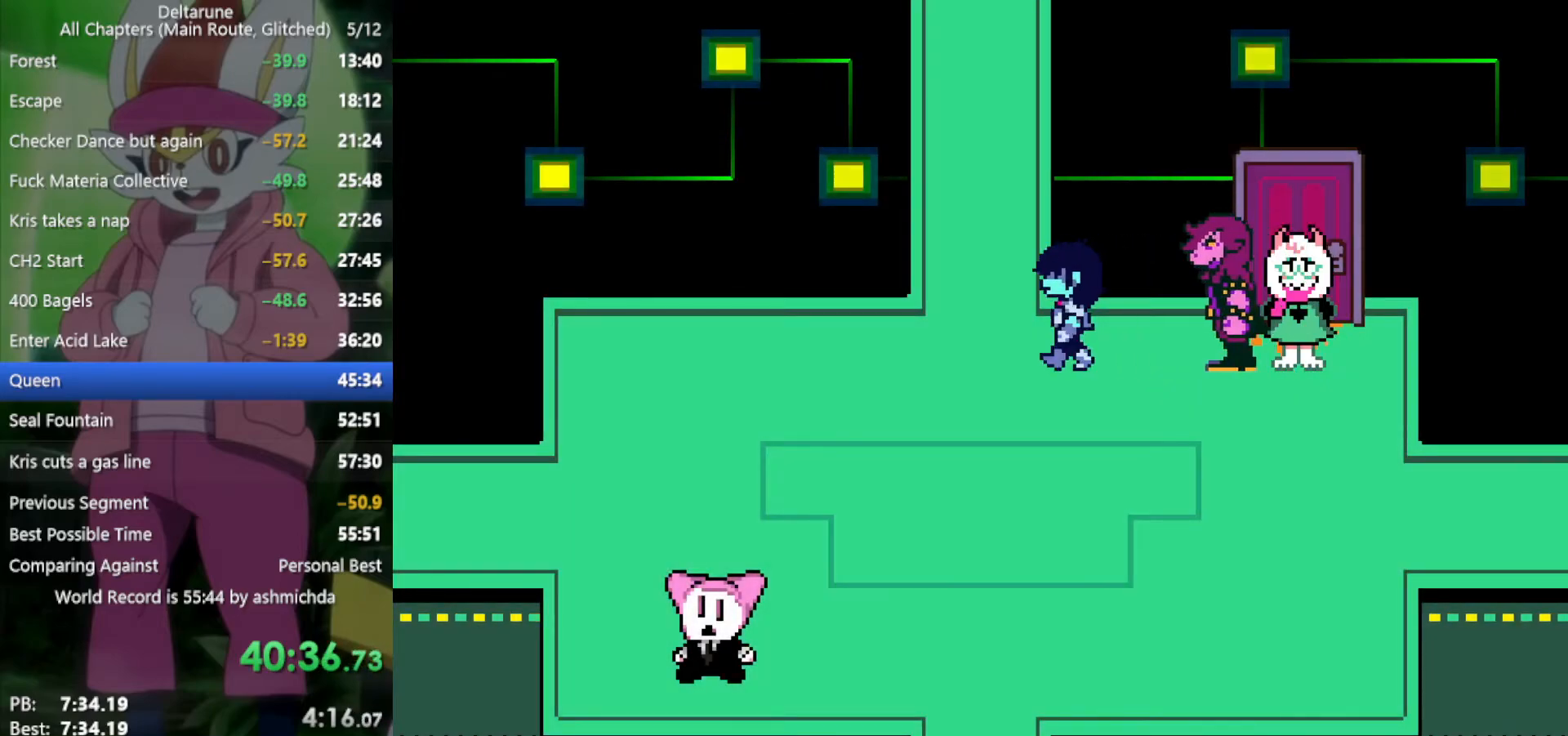
Gameplay with keyboard; each line is a JSON object with the keys held at the frame after it. "events" lists presses ("down") and releases ("up") of "c", "ctrl", "down", "left", "return", "right", "shift", "up", "x" and "z" between this image and that frame as [ms after this image, input, new state], when the widget could be followed in between. No other keys are recorded. Mouse input is not recorded.
{"keys": ["up", "x"], "events": [[167, "up", "down"], [217, "left", "up"]]}
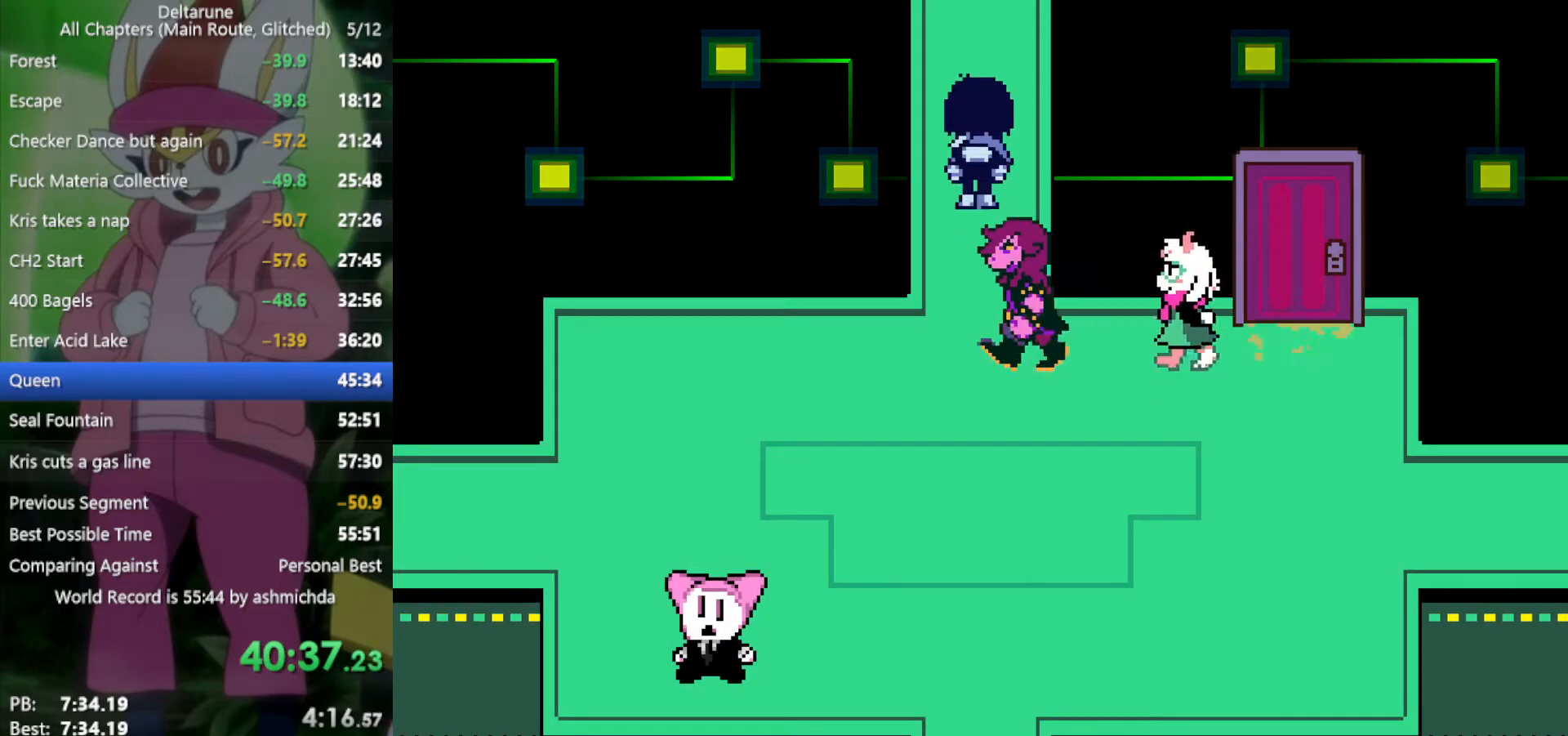
{"keys": ["up", "x"], "events": []}
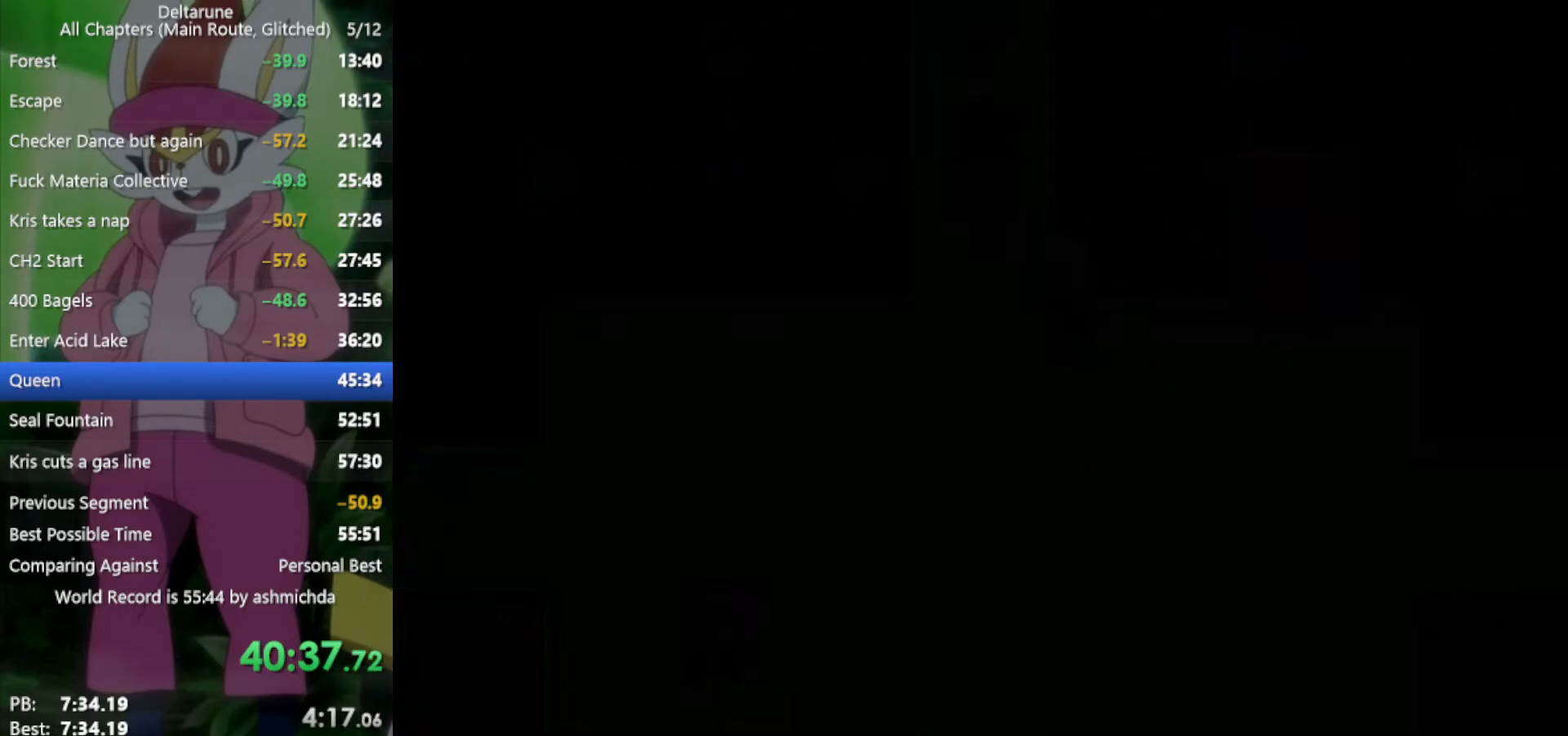
{"keys": ["up", "x"], "events": []}
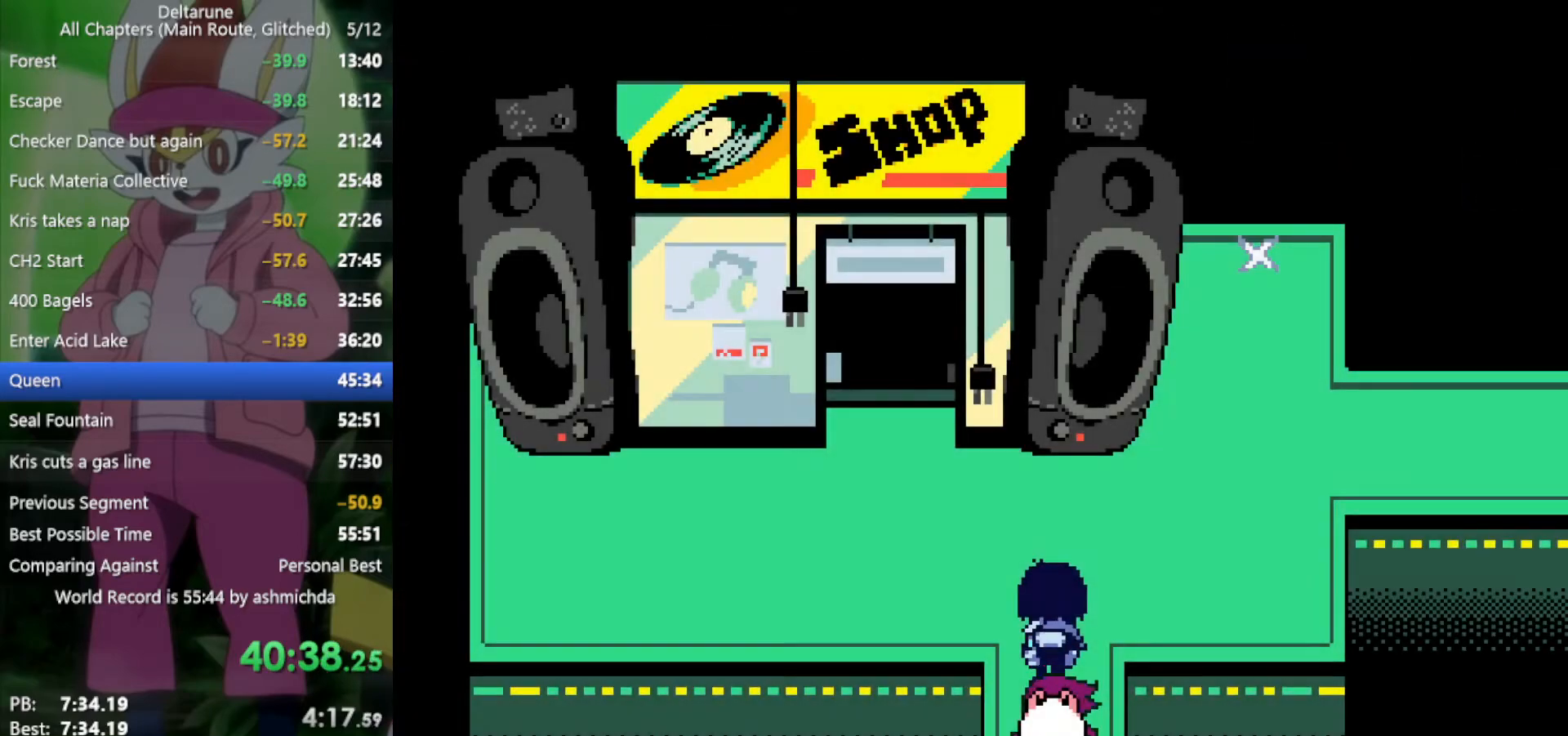
{"keys": ["left", "up", "x"], "events": [[200, "left", "down"]]}
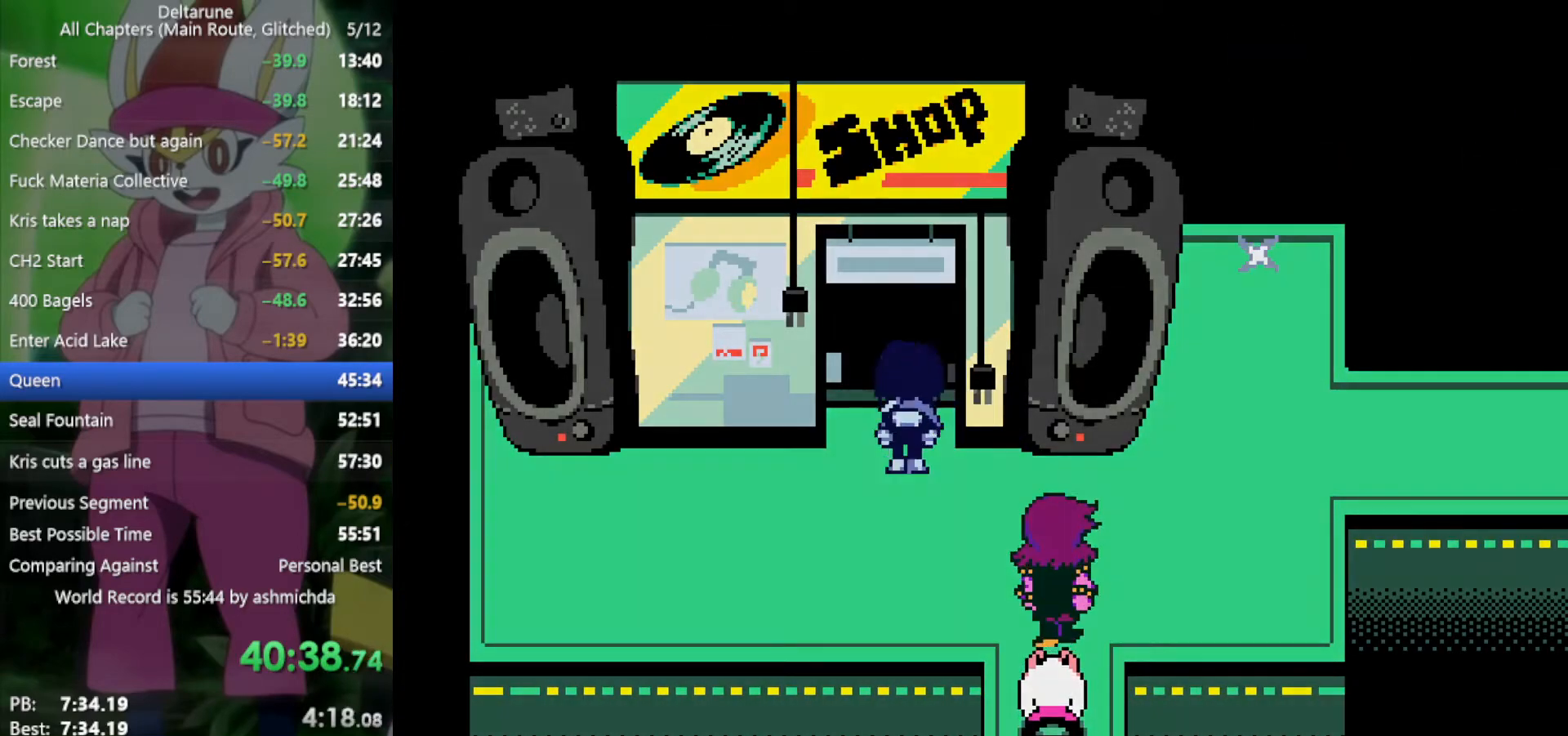
{"keys": ["x"], "events": [[67, "left", "up"], [167, "up", "up"]]}
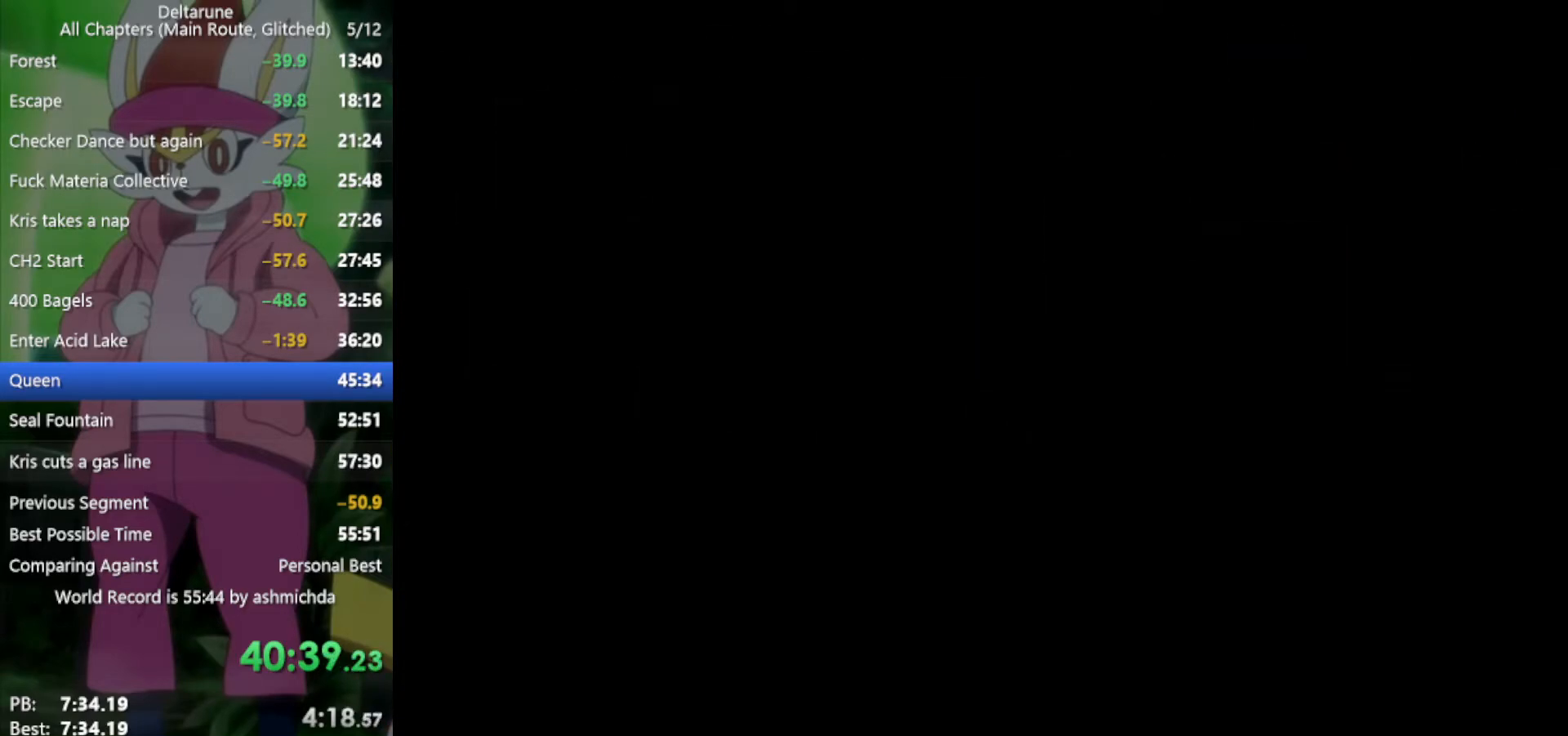
{"keys": ["x"], "events": [[167, "z", "down"], [267, "z", "up"], [350, "down", "down"], [450, "down", "up"]]}
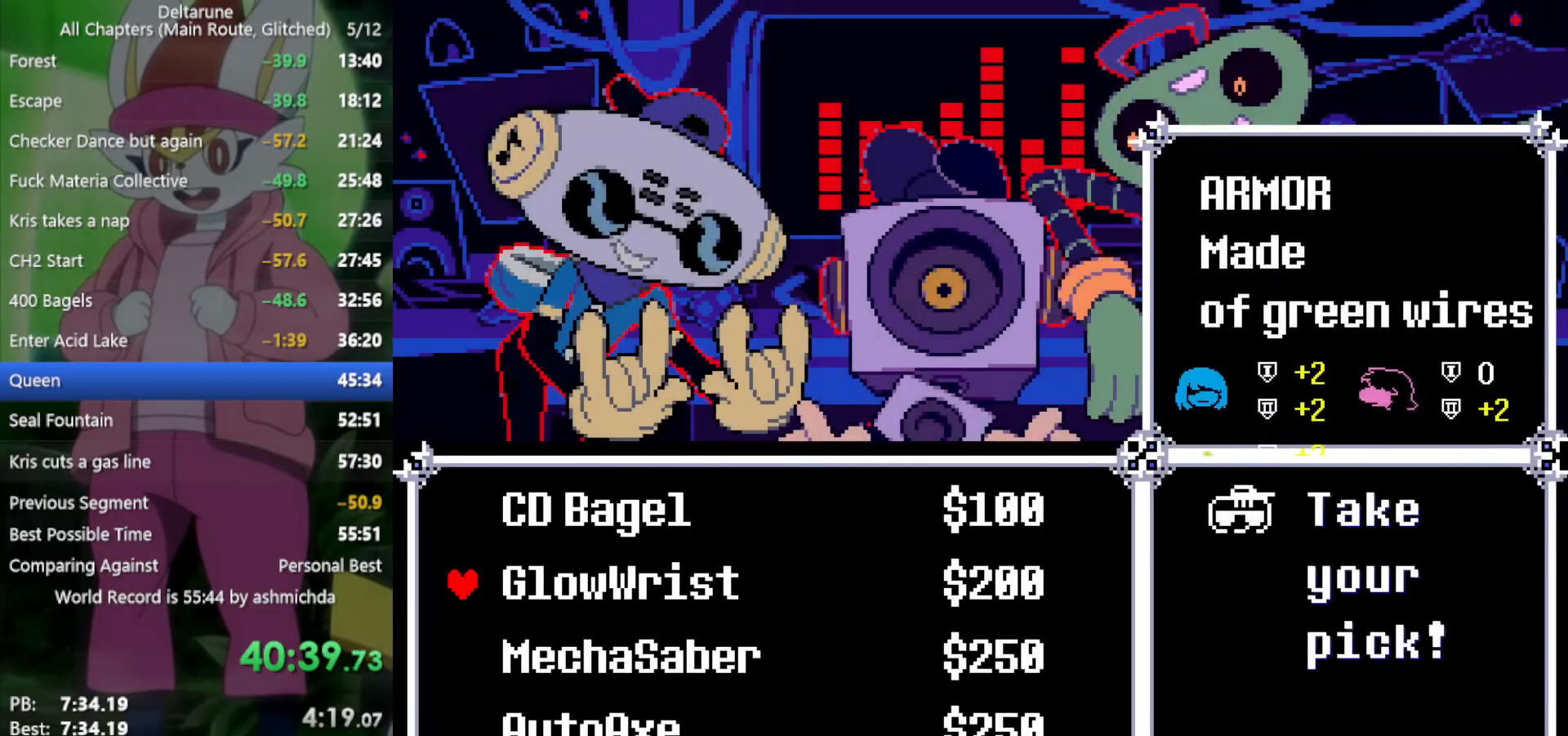
{"keys": ["x"], "events": [[34, "down", "down"], [84, "down", "up"], [184, "z", "down"], [267, "z", "up"], [367, "z", "down"], [450, "z", "up"]]}
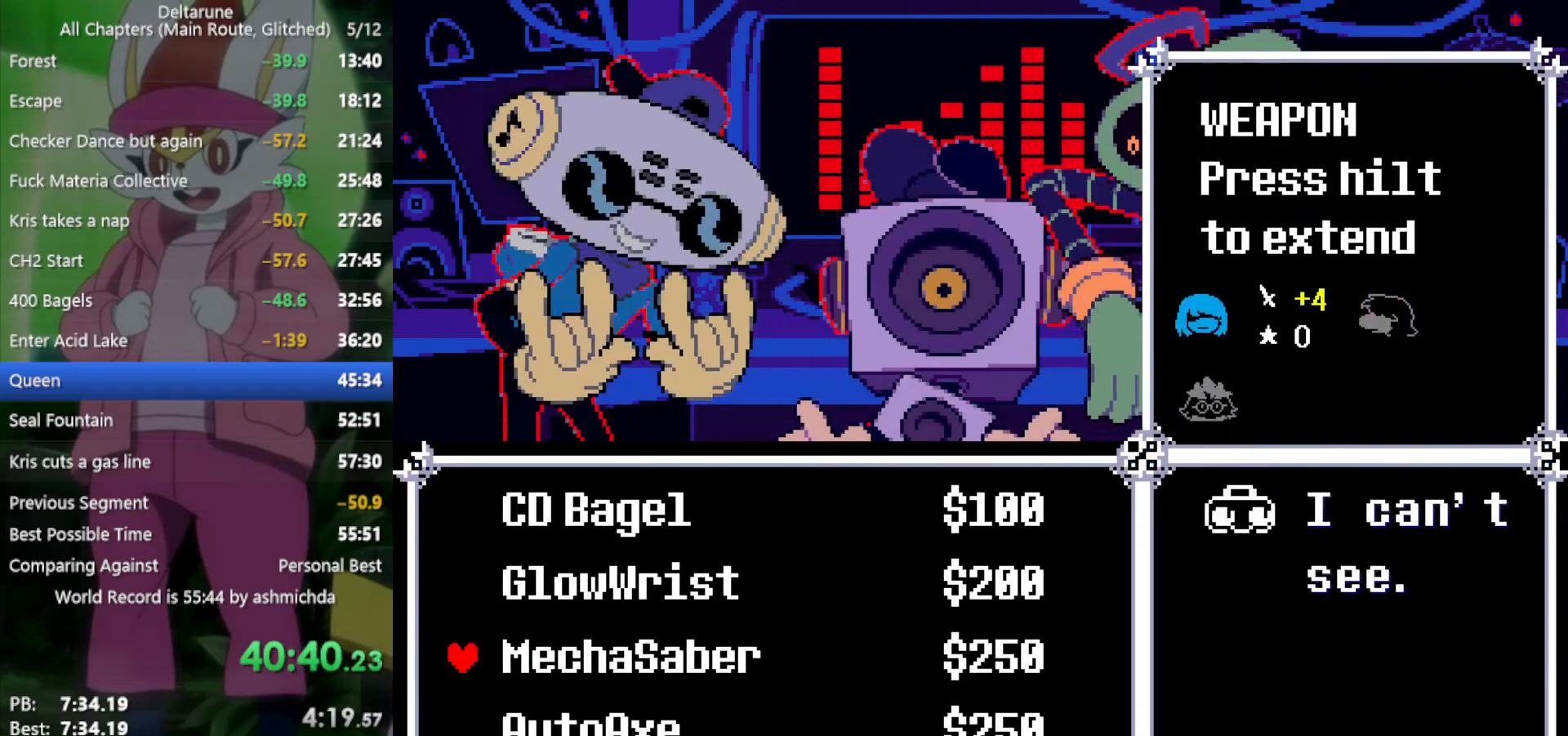
{"keys": ["x"], "events": [[100, "down", "down"], [134, "down", "up"], [184, "z", "down"], [284, "z", "up"], [367, "z", "down"], [417, "z", "up"]]}
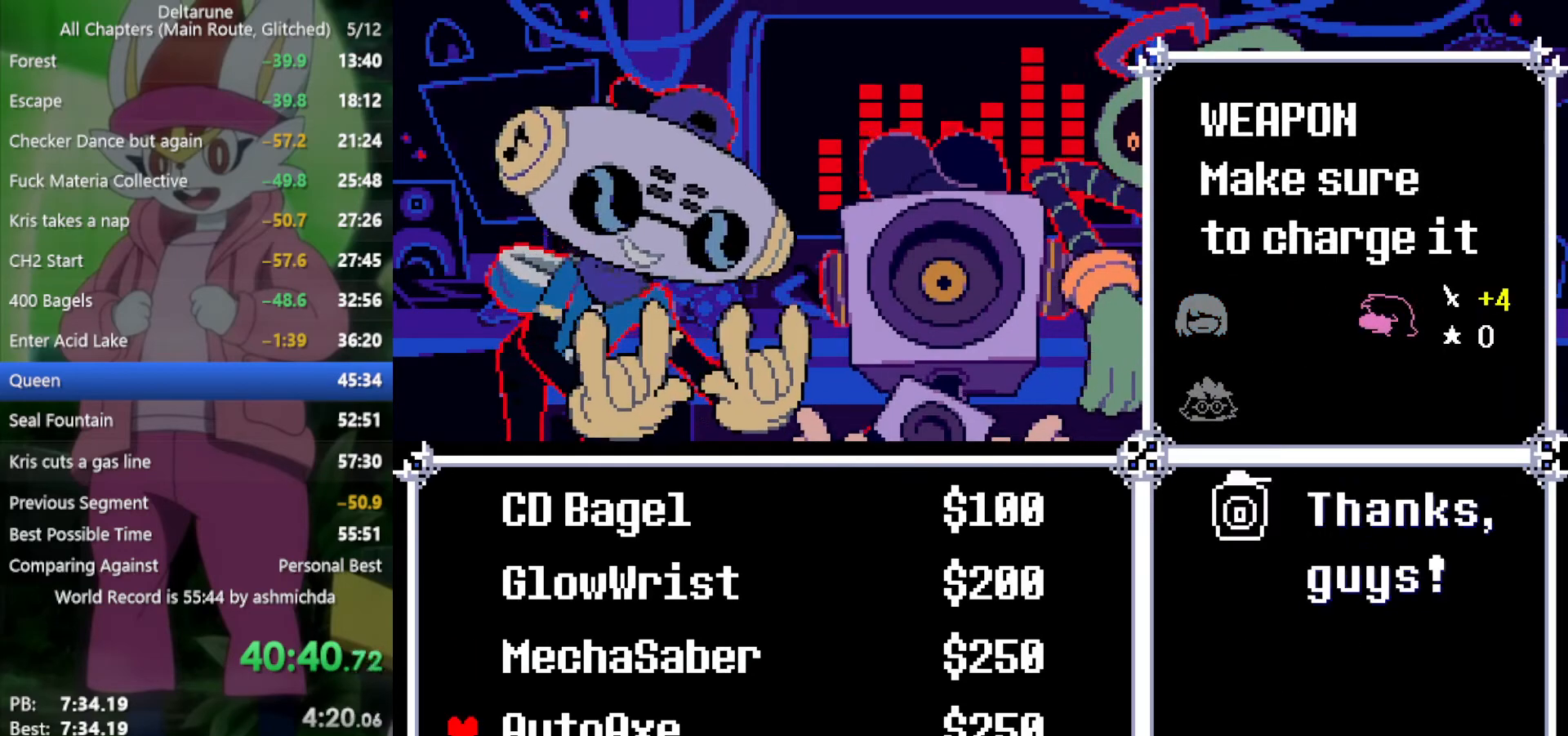
{"keys": ["x"], "events": [[100, "down", "down"], [200, "down", "up"], [250, "z", "down"], [334, "z", "up"], [384, "down", "down"], [467, "down", "up"]]}
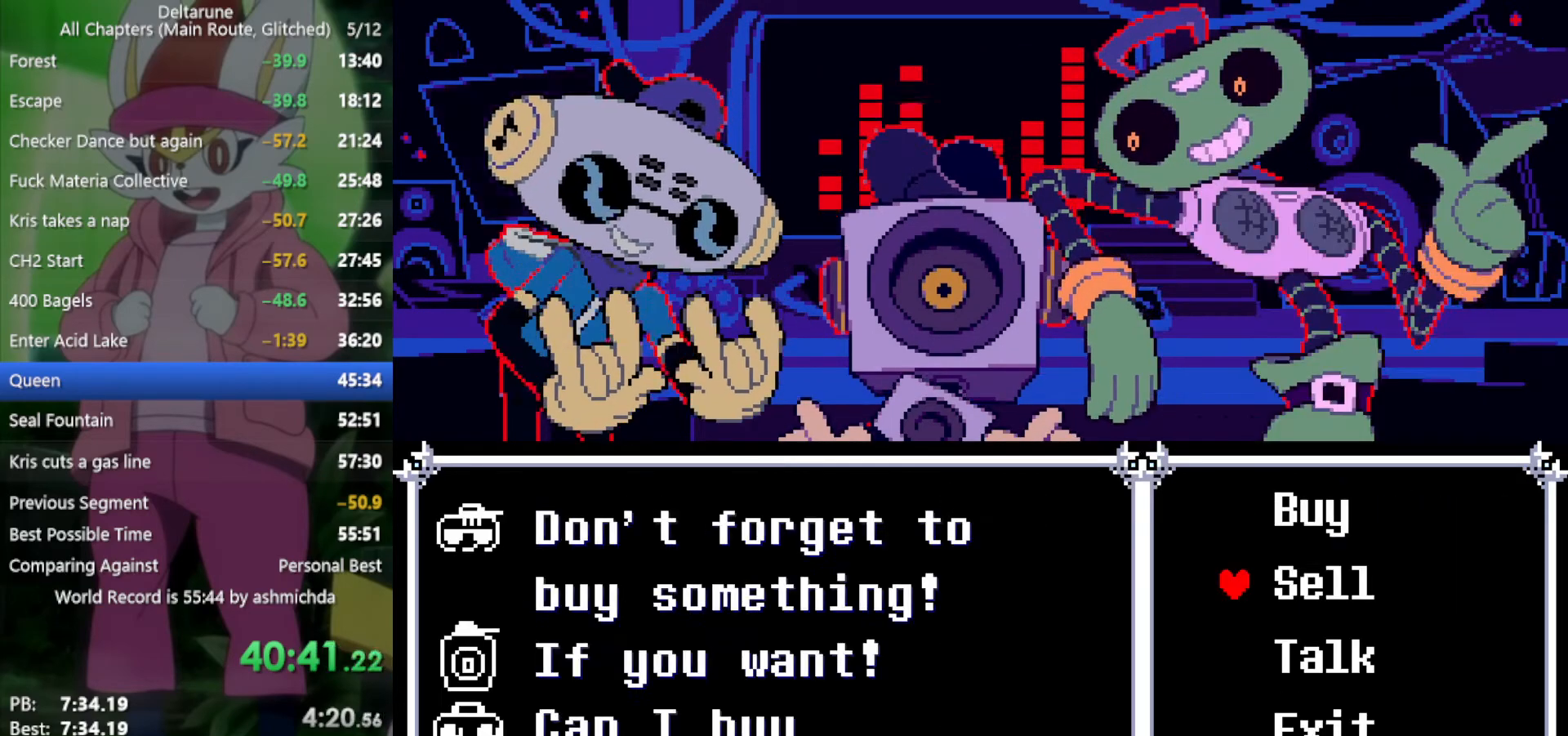
{"keys": ["down", "x"], "events": [[67, "down", "down"], [117, "down", "up"], [200, "down", "down"], [300, "down", "up"], [350, "z", "down"], [434, "z", "up"], [484, "down", "down"]]}
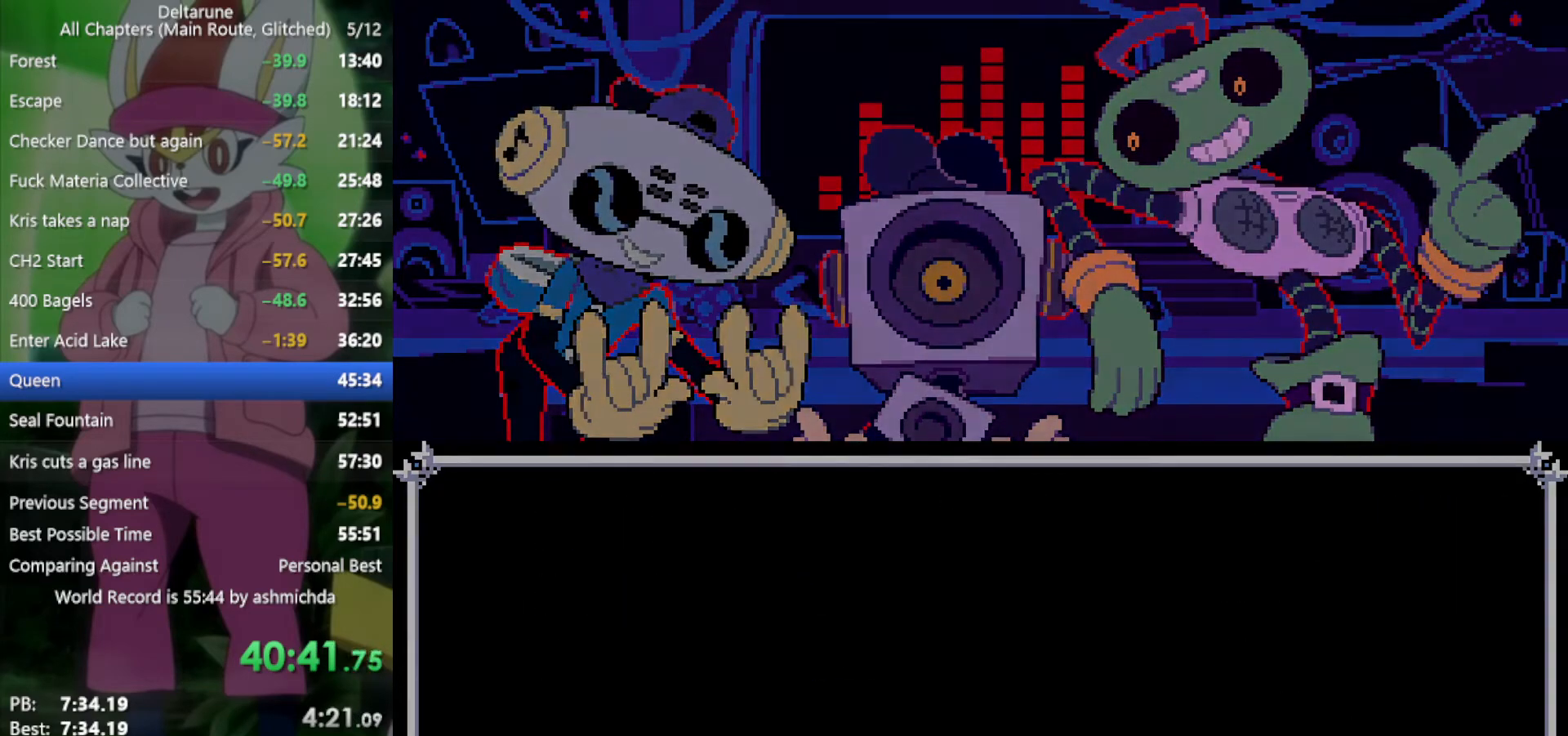
{"keys": ["down", "right", "x"], "events": [[34, "right", "down"]]}
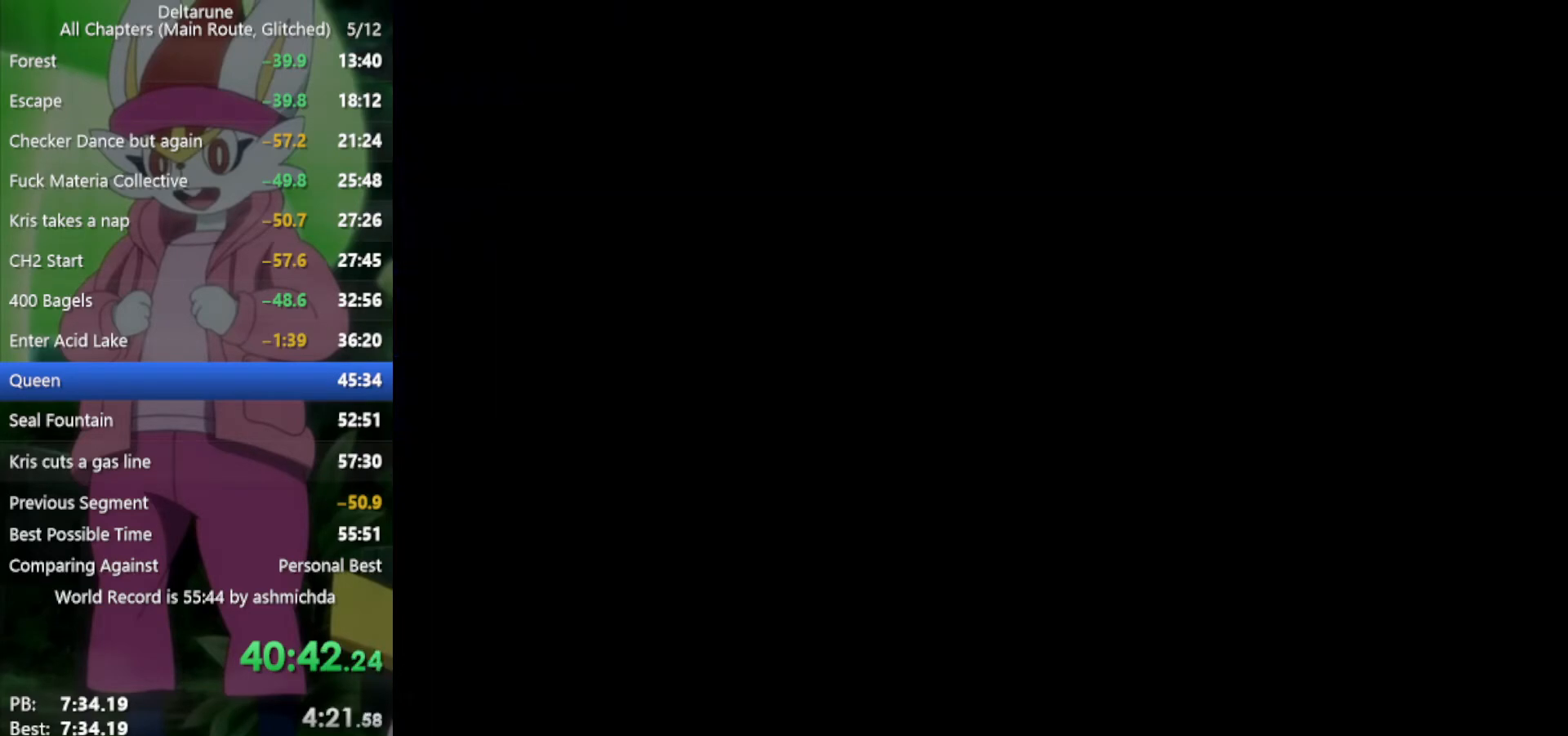
{"keys": ["down", "right", "x"], "events": []}
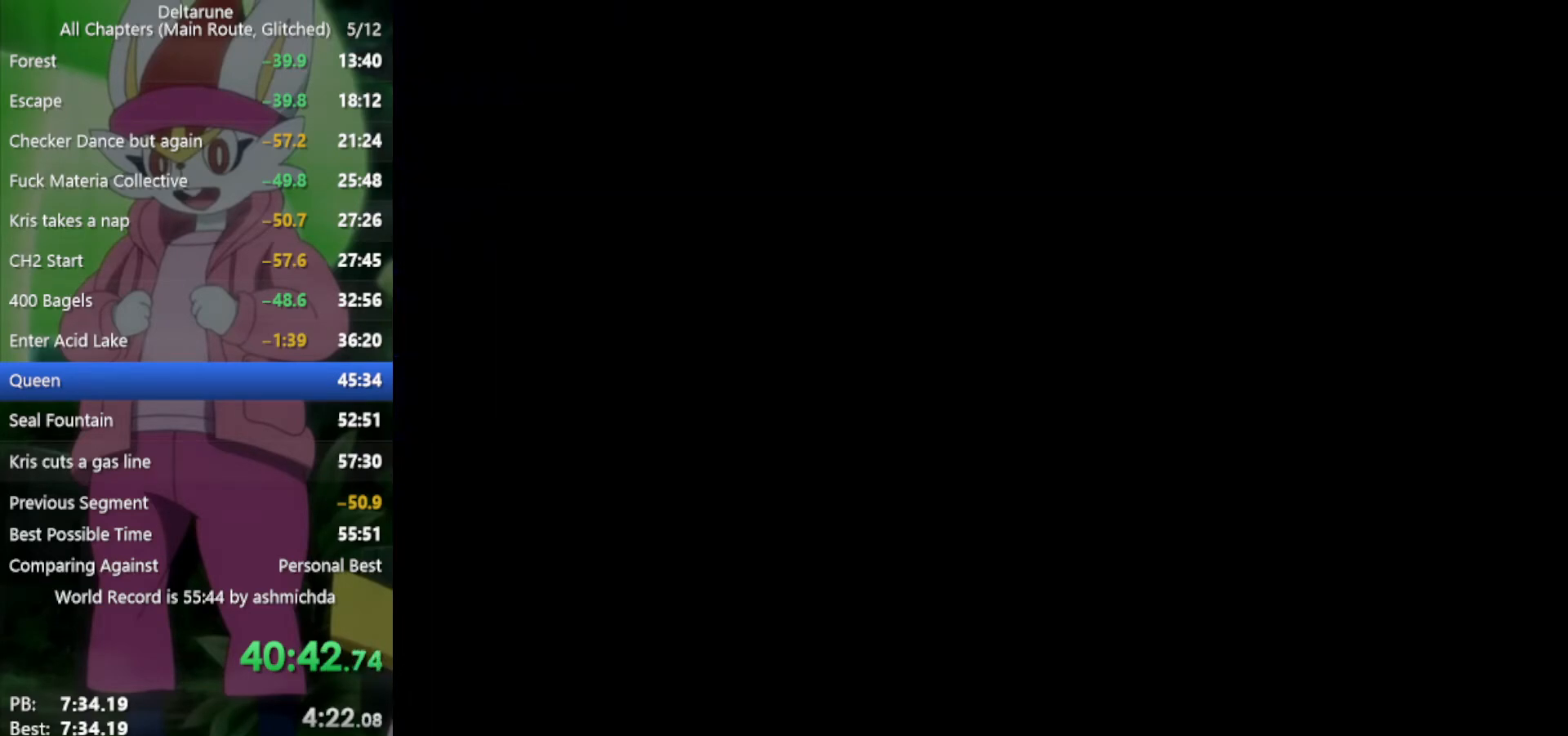
{"keys": ["down", "right", "x"], "events": []}
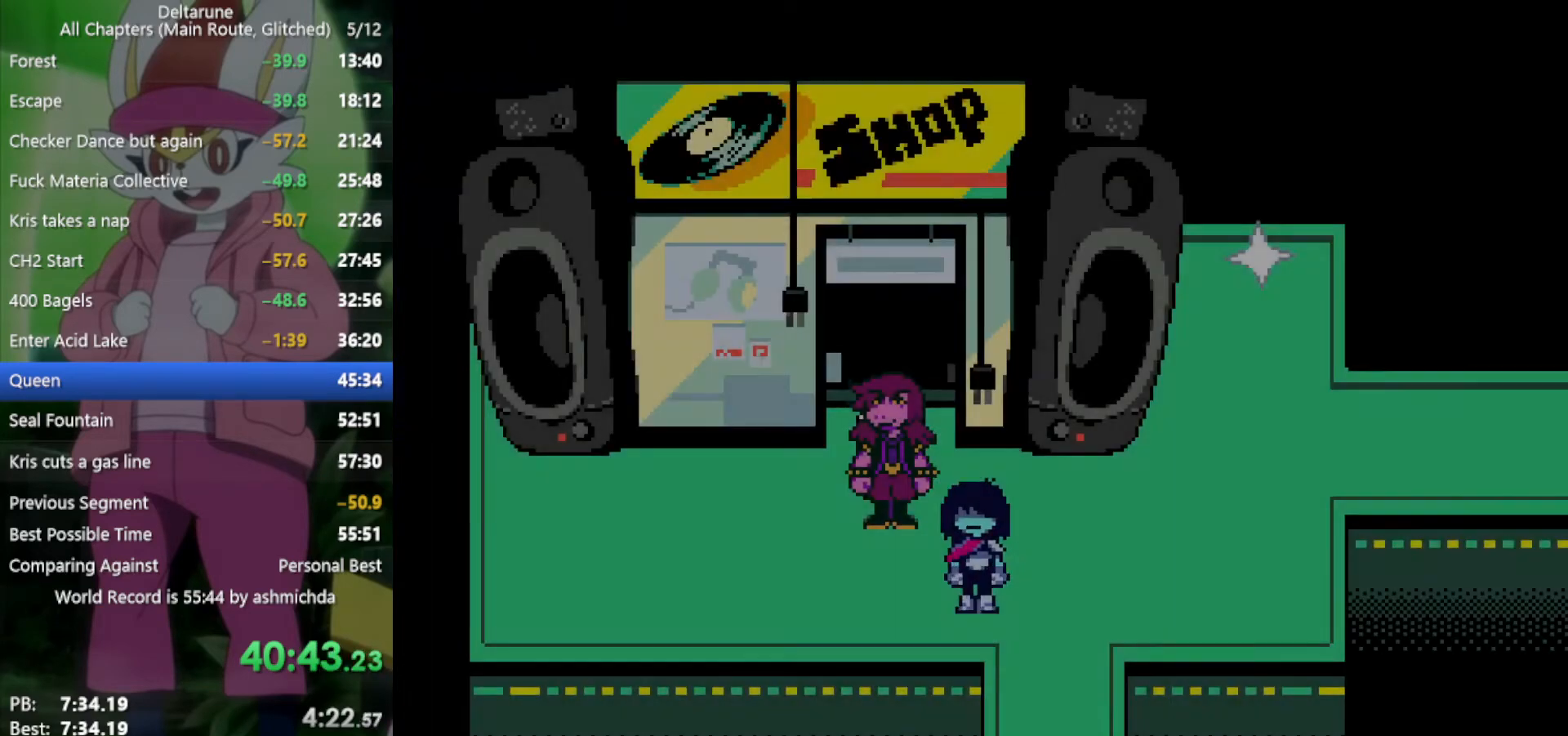
{"keys": ["down", "x"], "events": [[284, "right", "up"]]}
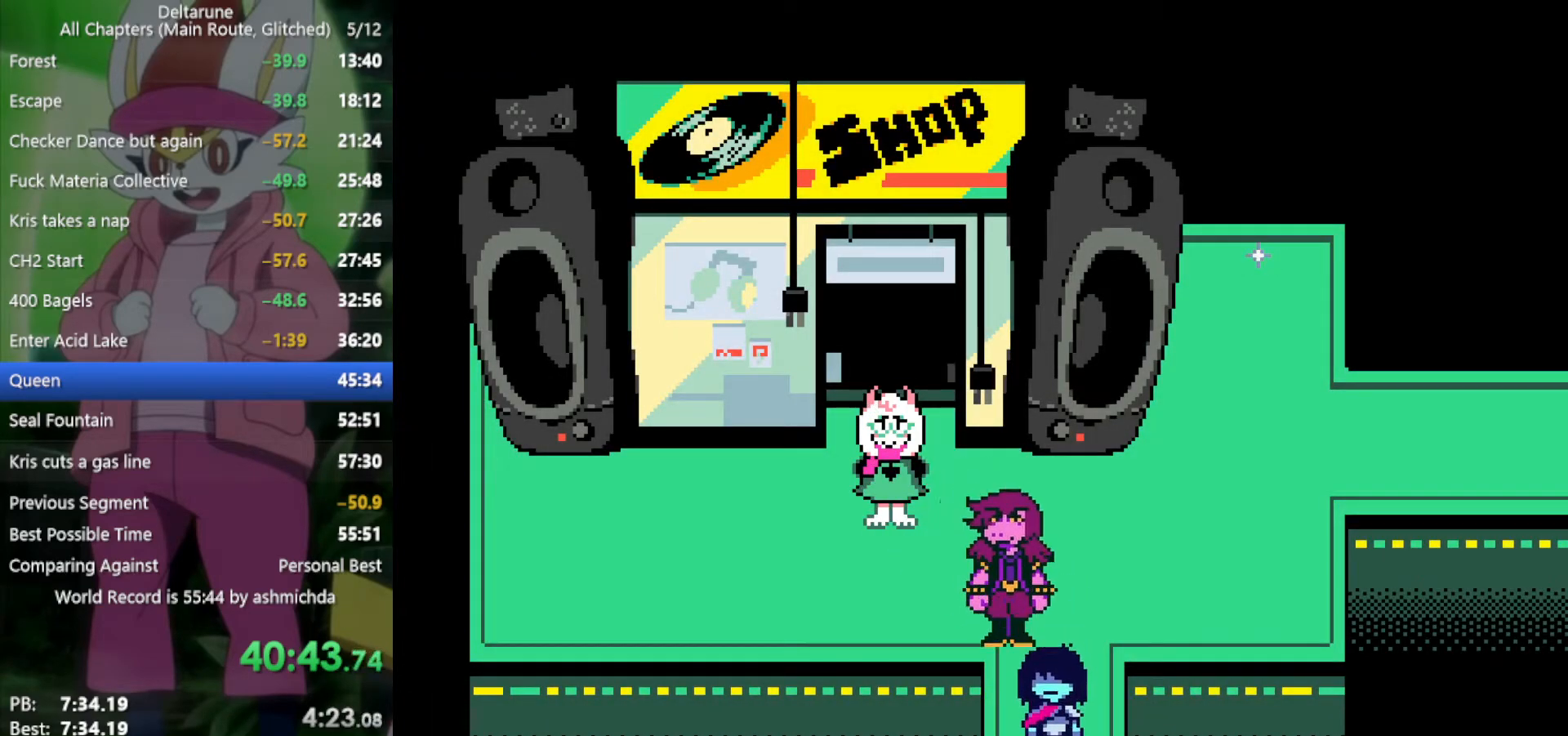
{"keys": ["c"], "events": [[350, "down", "up"], [434, "x", "up"], [484, "c", "down"]]}
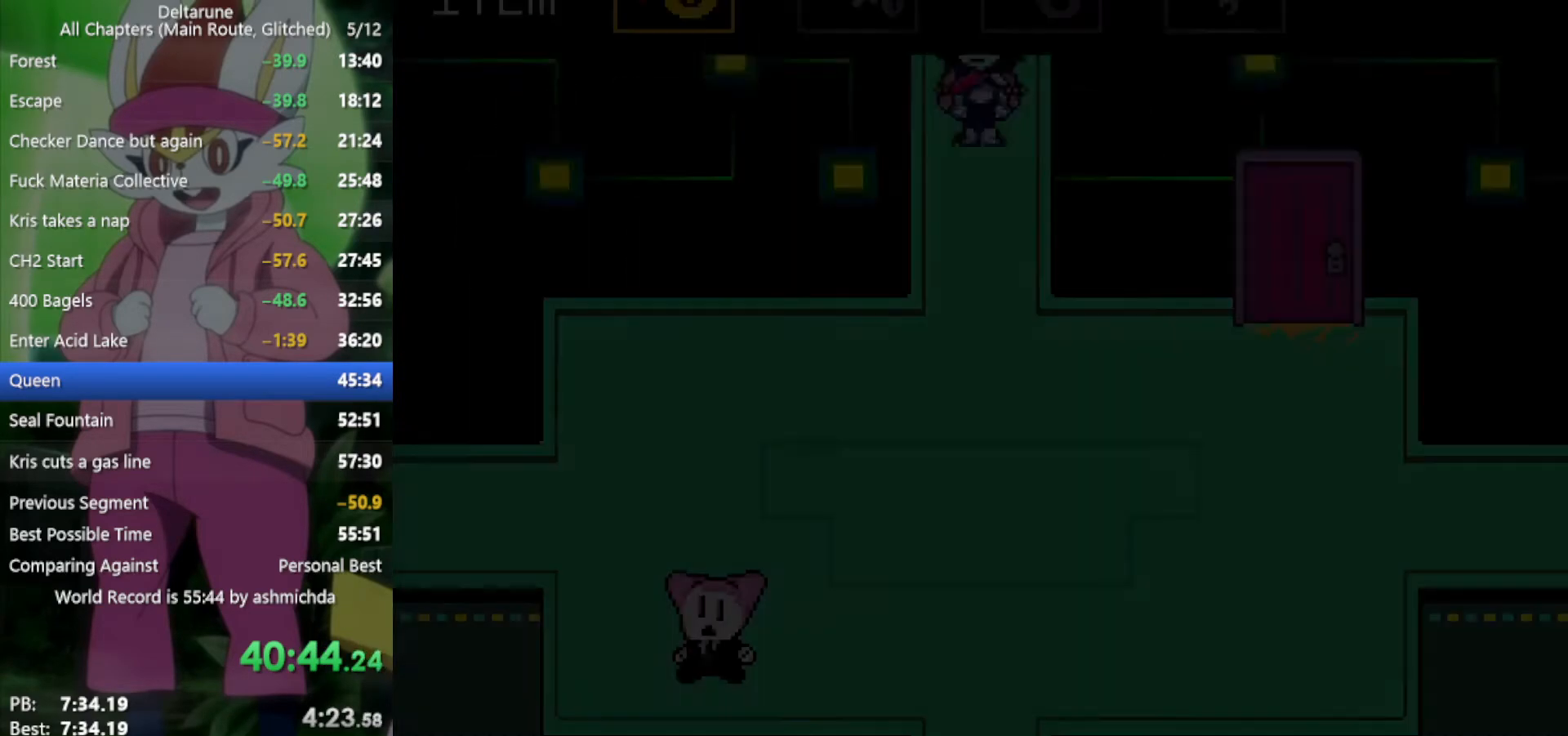
{"keys": ["z"], "events": [[134, "c", "up"], [367, "right", "down"], [450, "right", "up"], [450, "z", "down"]]}
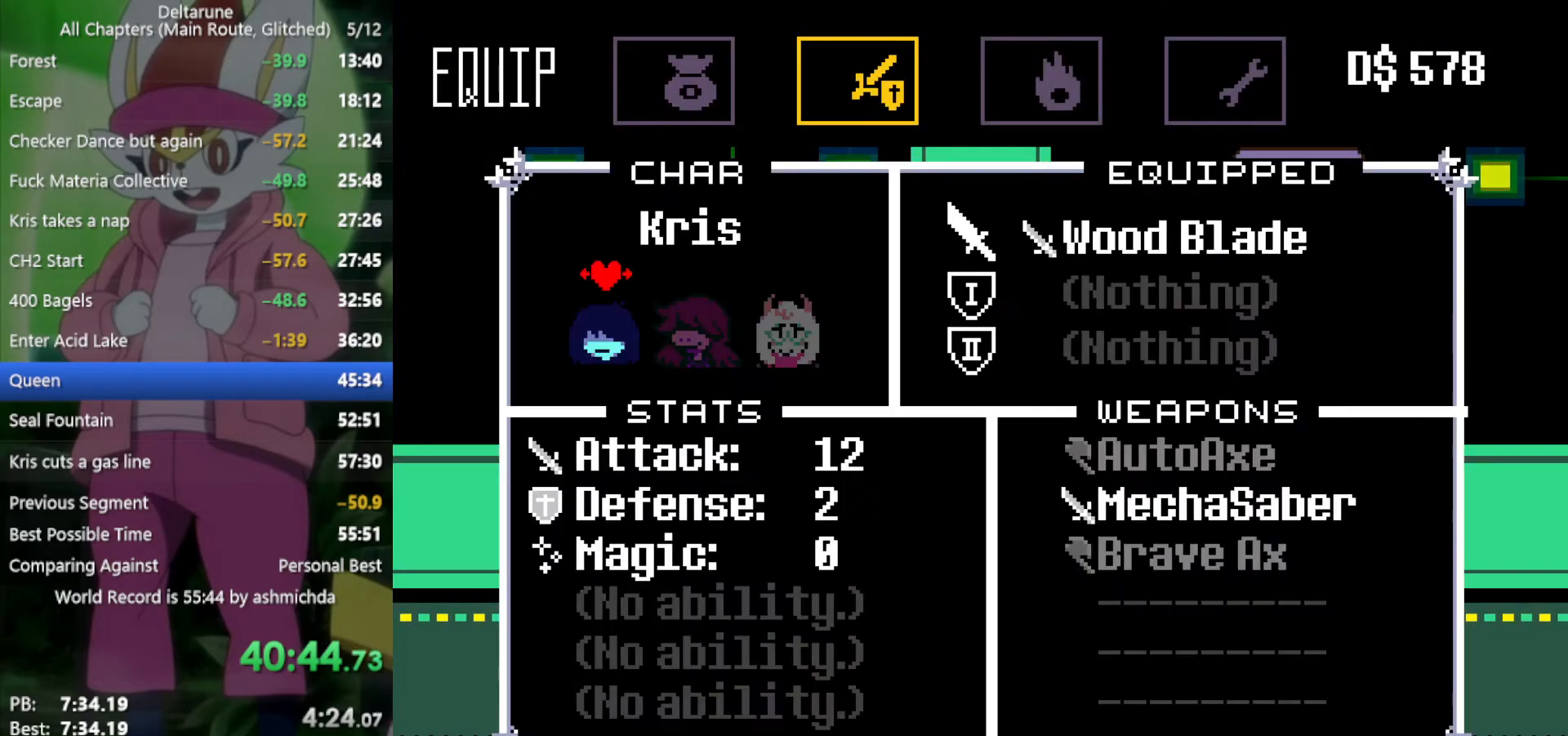
{"keys": [], "events": [[50, "z", "up"], [184, "left", "down"], [284, "left", "up"], [384, "z", "down"], [417, "z", "up"]]}
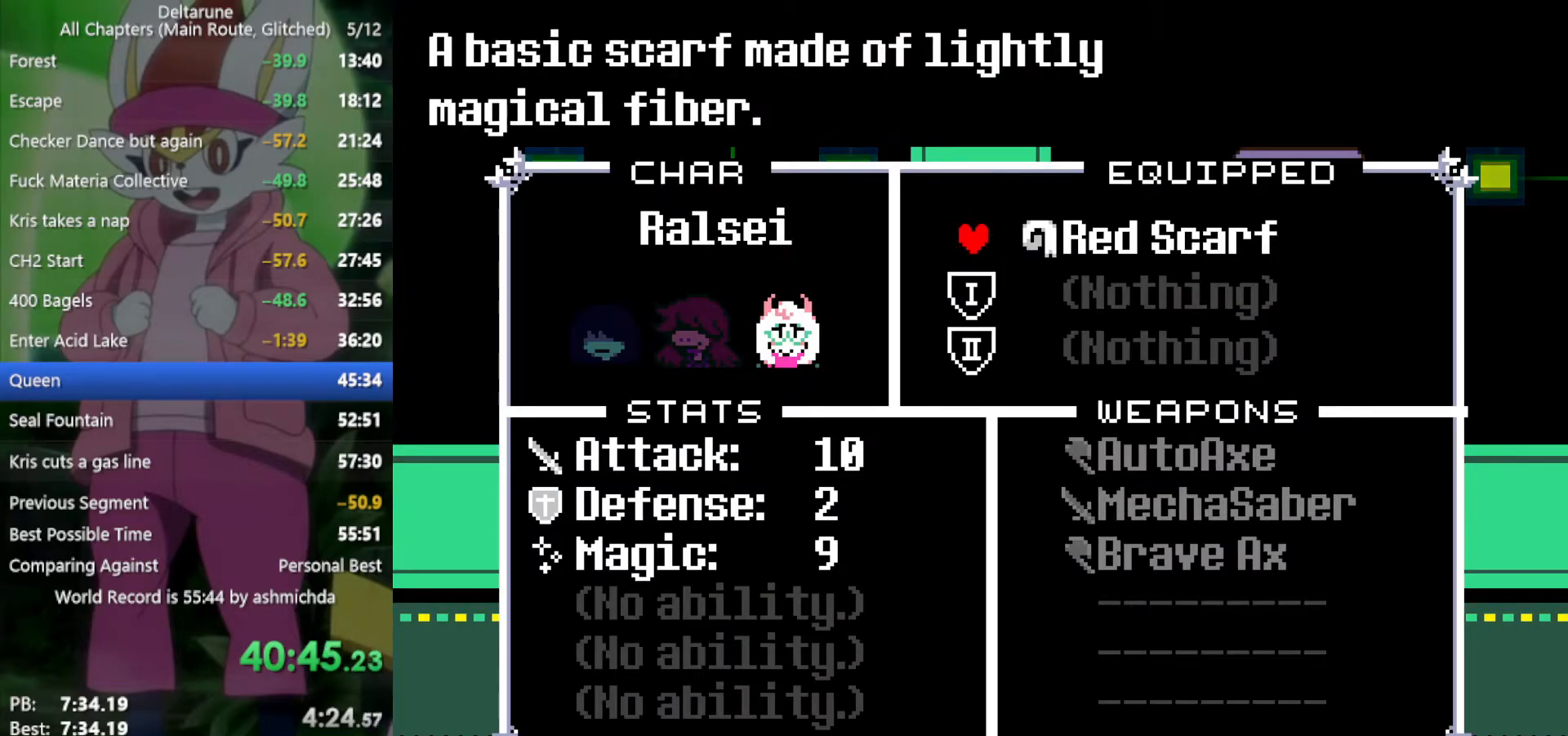
{"keys": [], "events": [[250, "x", "down"], [350, "x", "up"], [384, "left", "down"], [434, "left", "up"]]}
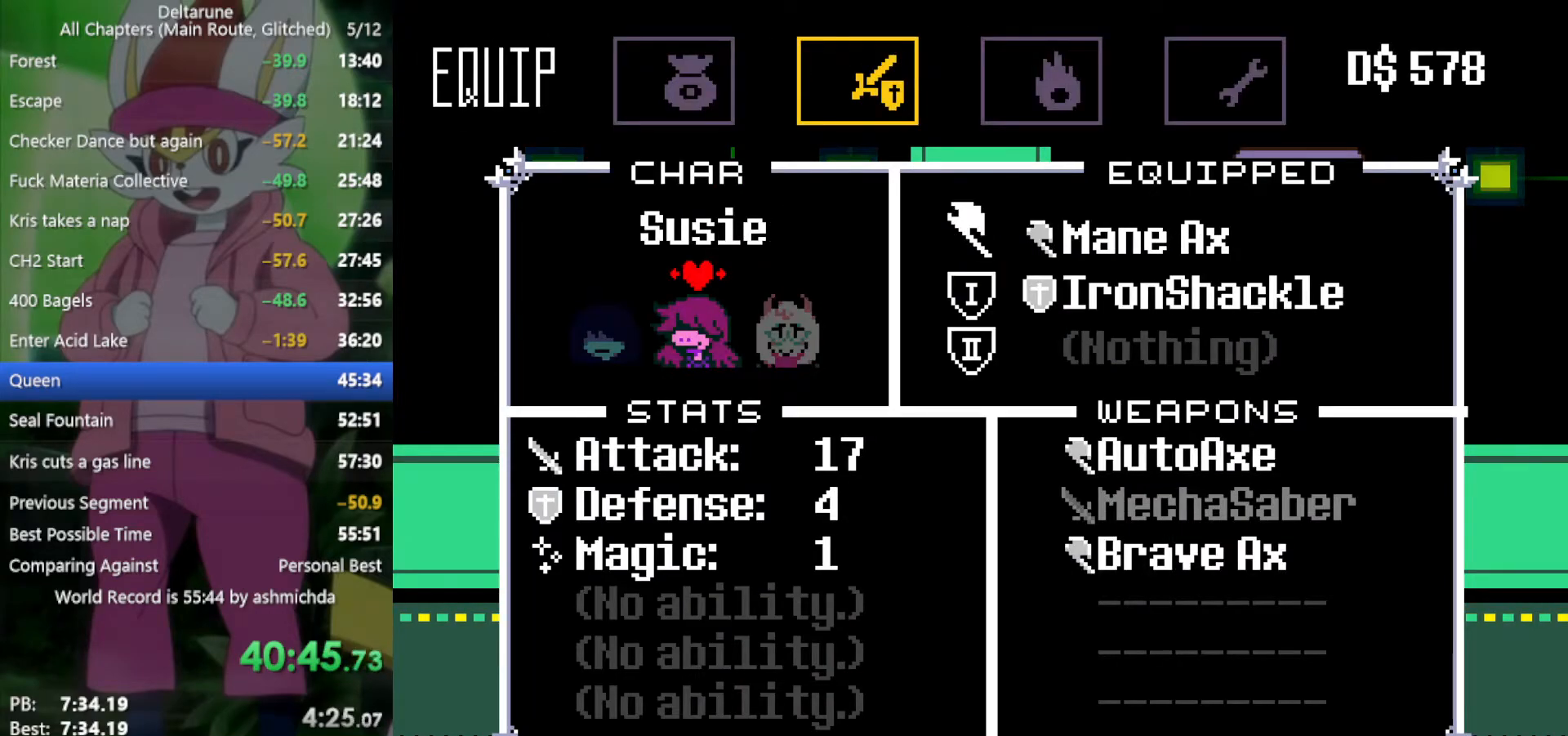
{"keys": ["down"], "events": [[34, "z", "down"], [117, "z", "up"], [267, "z", "down"], [350, "z", "up"], [450, "down", "down"]]}
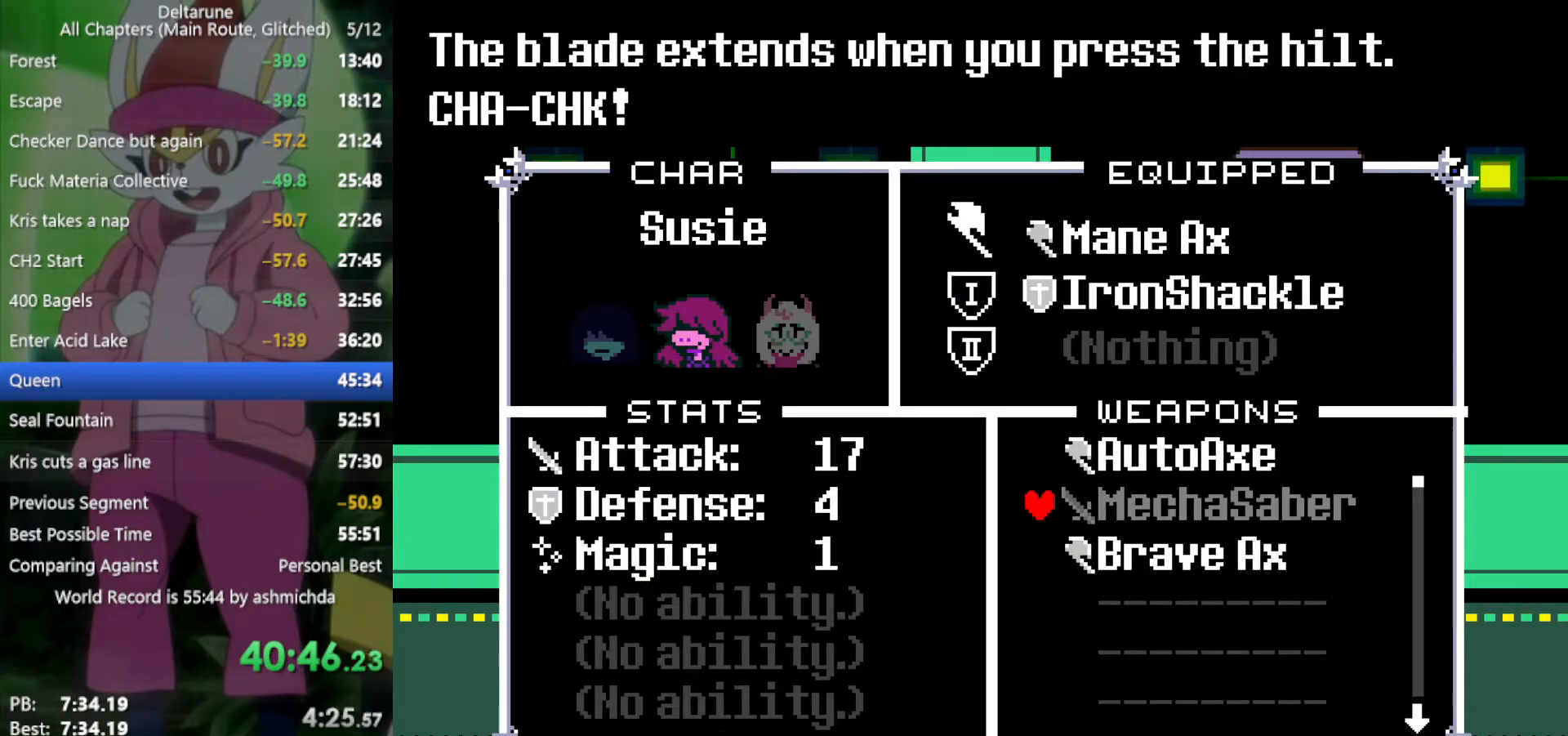
{"keys": ["z"], "events": [[34, "down", "up"], [317, "up", "down"], [417, "up", "up"], [467, "z", "down"]]}
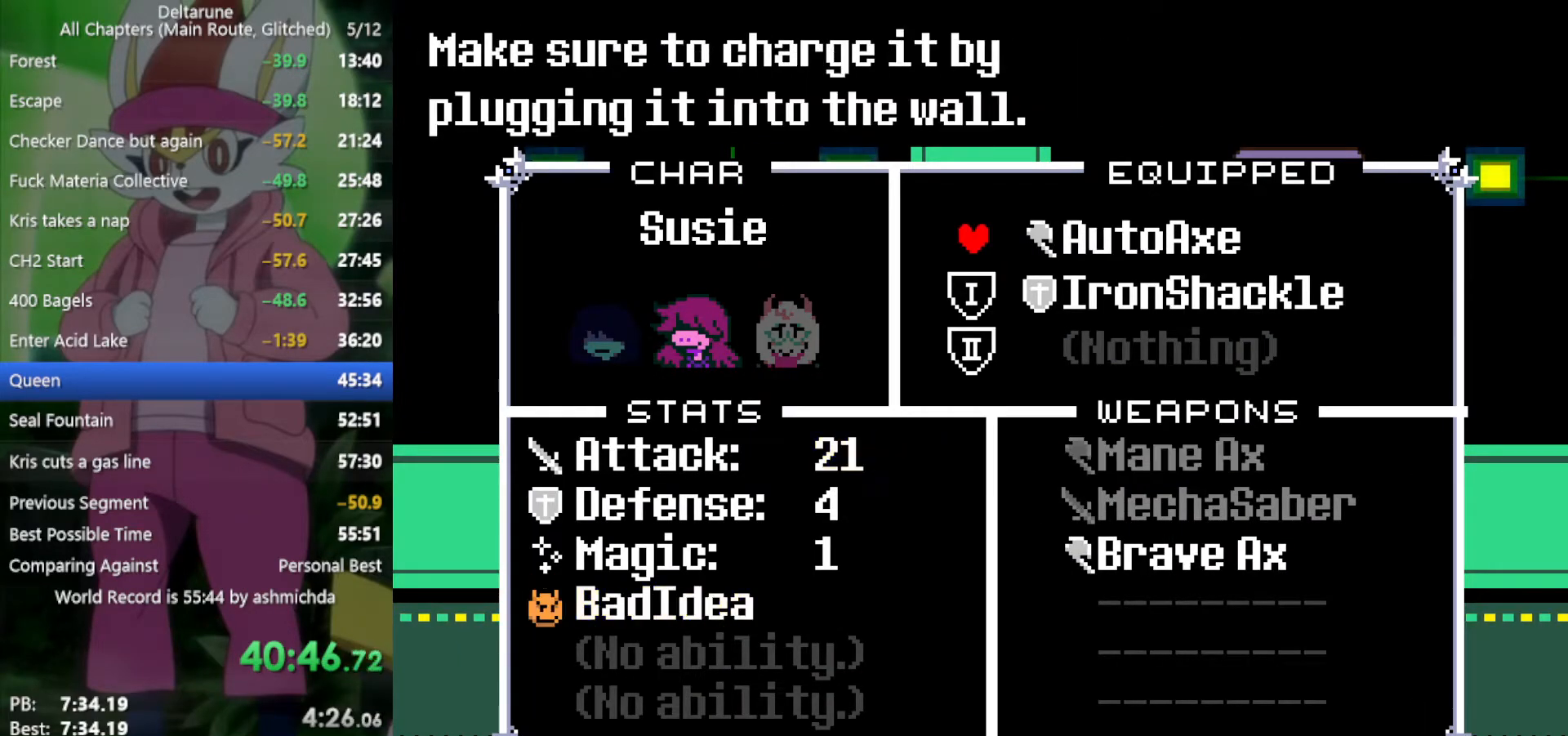
{"keys": [], "events": [[50, "z", "up"], [100, "x", "down"], [200, "x", "up"], [234, "left", "down"], [334, "left", "up"]]}
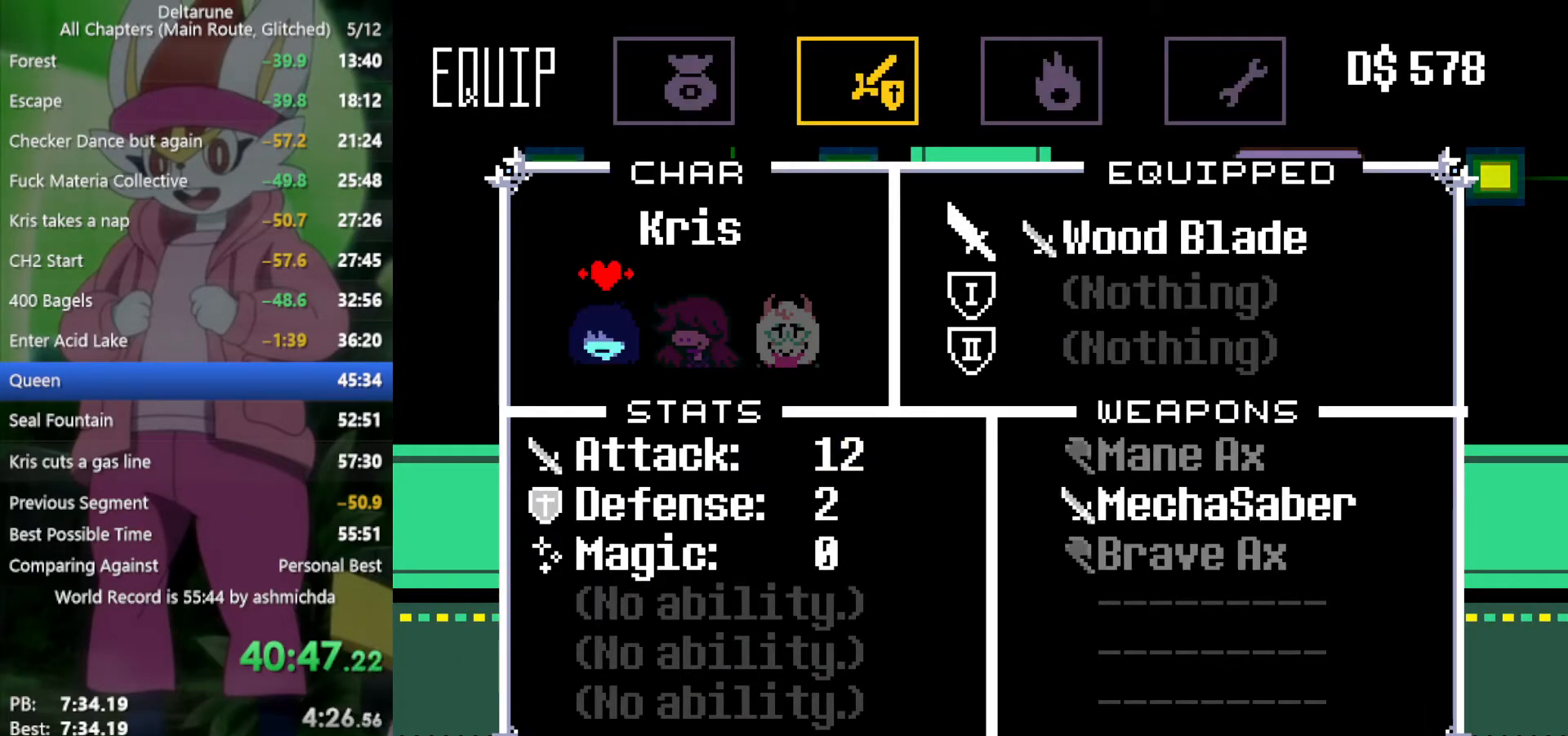
{"keys": [], "events": [[17, "z", "down"], [117, "z", "up"]]}
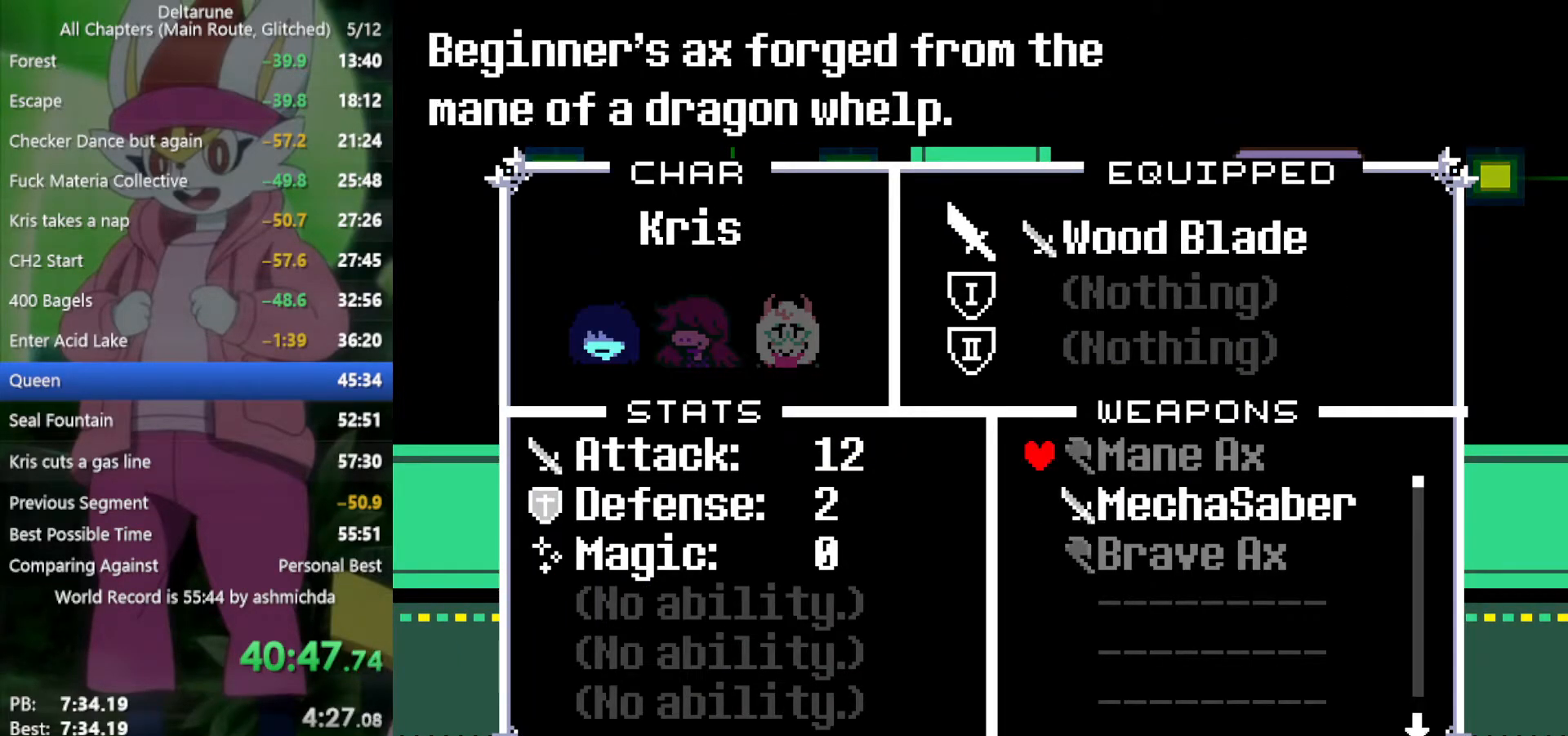
{"keys": ["z"], "events": [[34, "z", "down"], [117, "z", "up"], [217, "down", "down"], [267, "down", "up"], [450, "z", "down"]]}
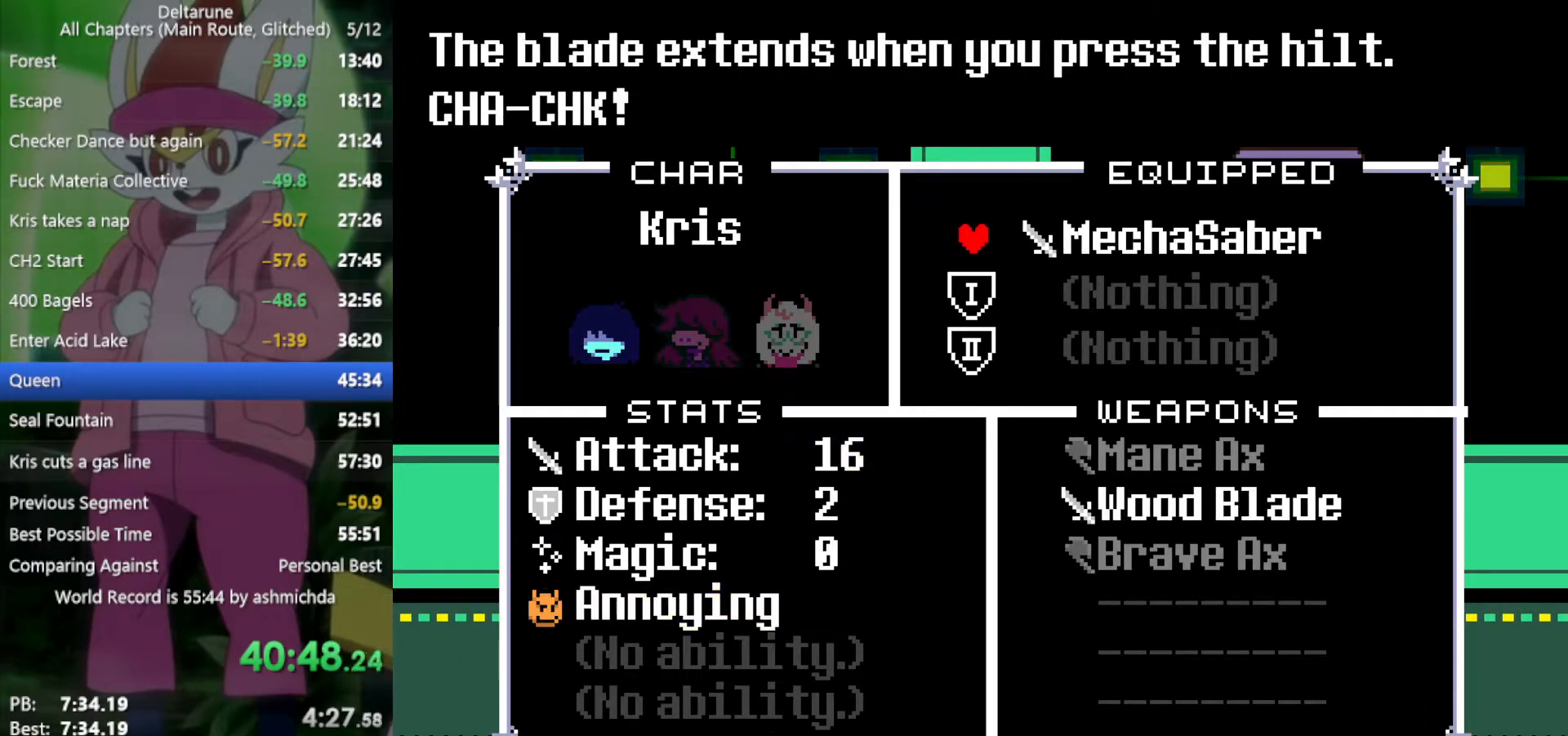
{"keys": ["down", "x"], "events": [[34, "z", "up"], [84, "x", "down"], [184, "x", "up"], [267, "x", "down"], [317, "x", "up"], [400, "x", "down"], [450, "down", "down"]]}
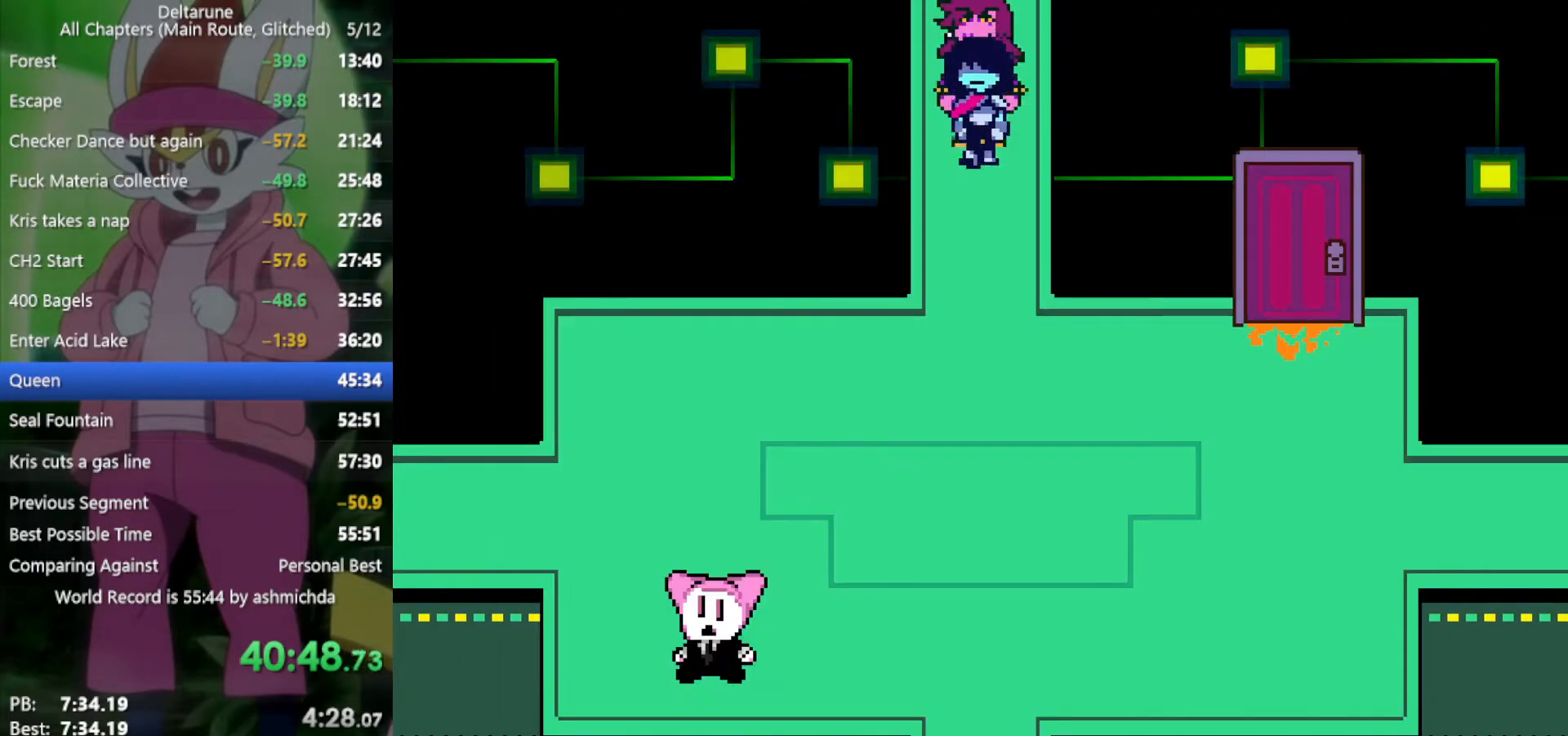
{"keys": ["down", "x"], "events": []}
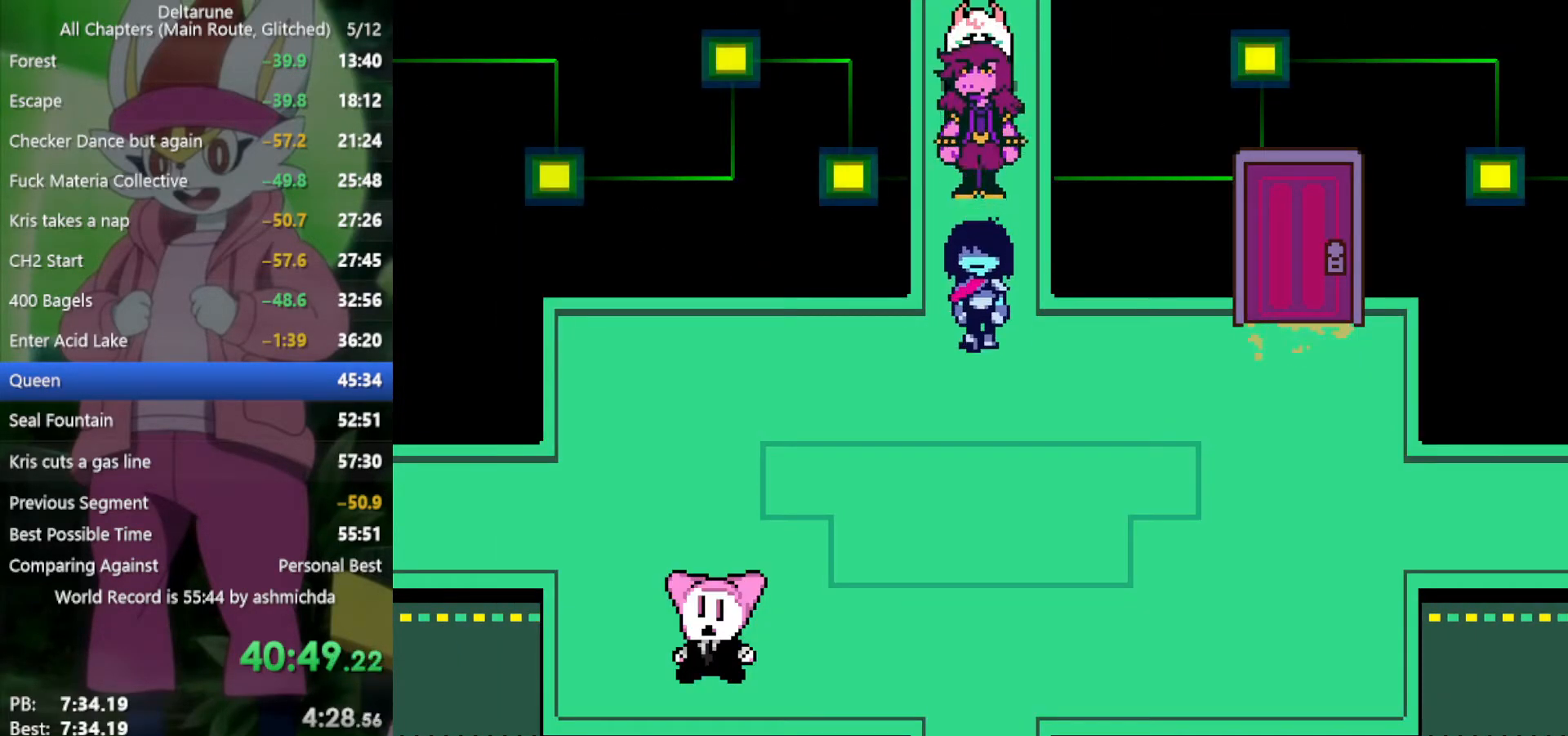
{"keys": ["right", "x"], "events": [[150, "right", "down"], [200, "down", "up"]]}
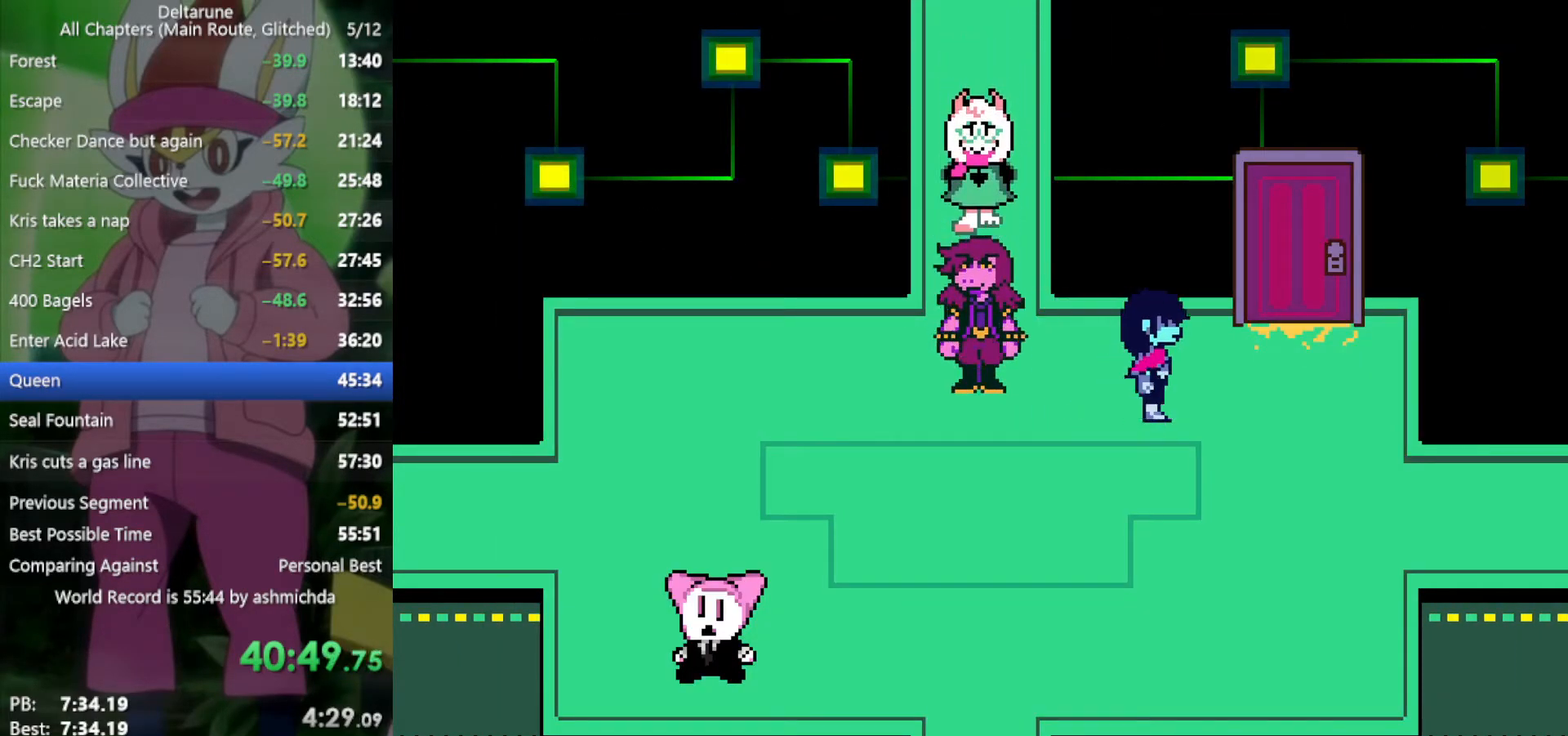
{"keys": ["up", "x", "z"], "events": [[300, "up", "down"], [334, "right", "up"], [434, "z", "down"]]}
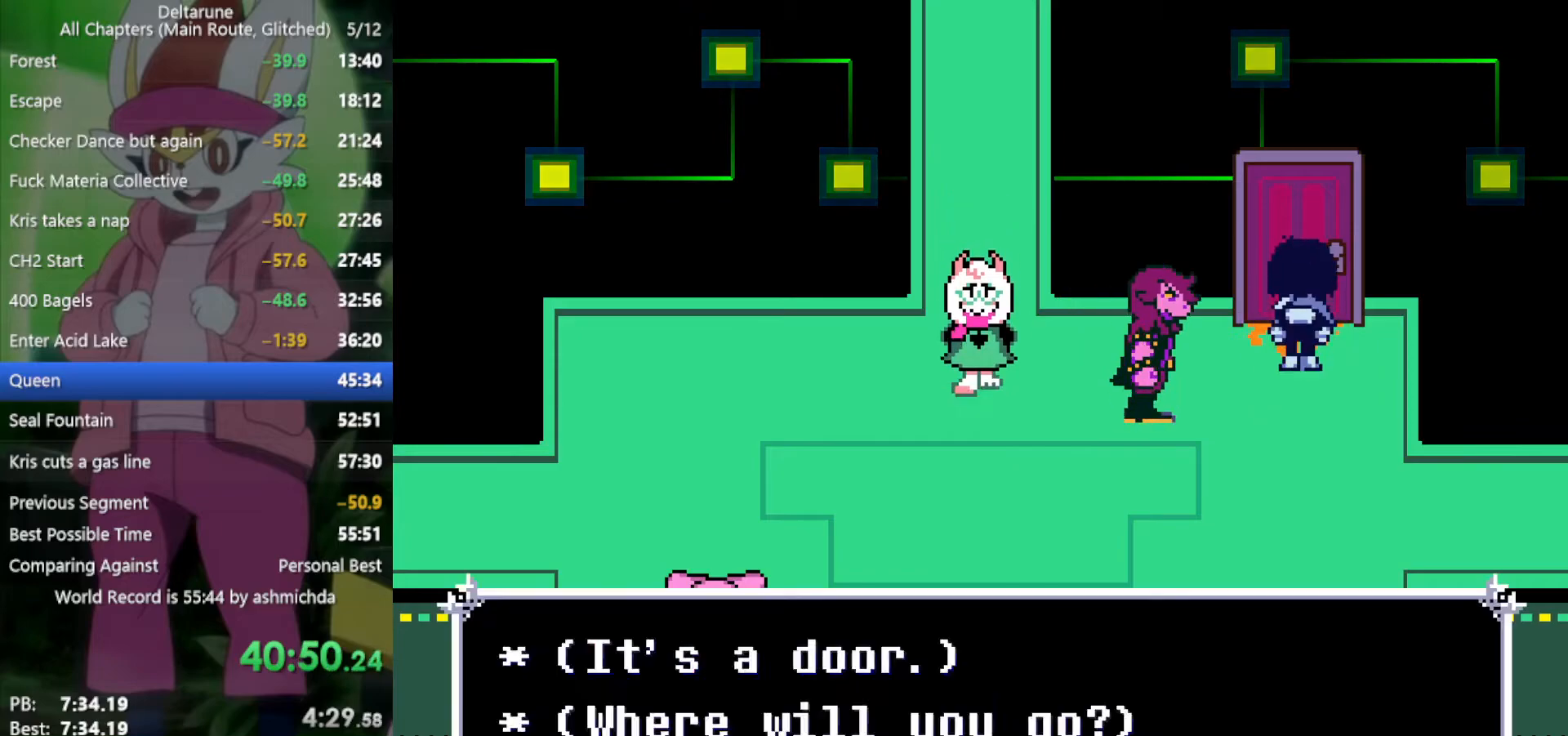
{"keys": ["left", "x"], "events": [[34, "up", "up"], [34, "z", "up"], [67, "left", "down"], [117, "z", "down"], [217, "z", "up"], [267, "z", "down"], [300, "z", "up"], [400, "z", "down"], [500, "z", "up"]]}
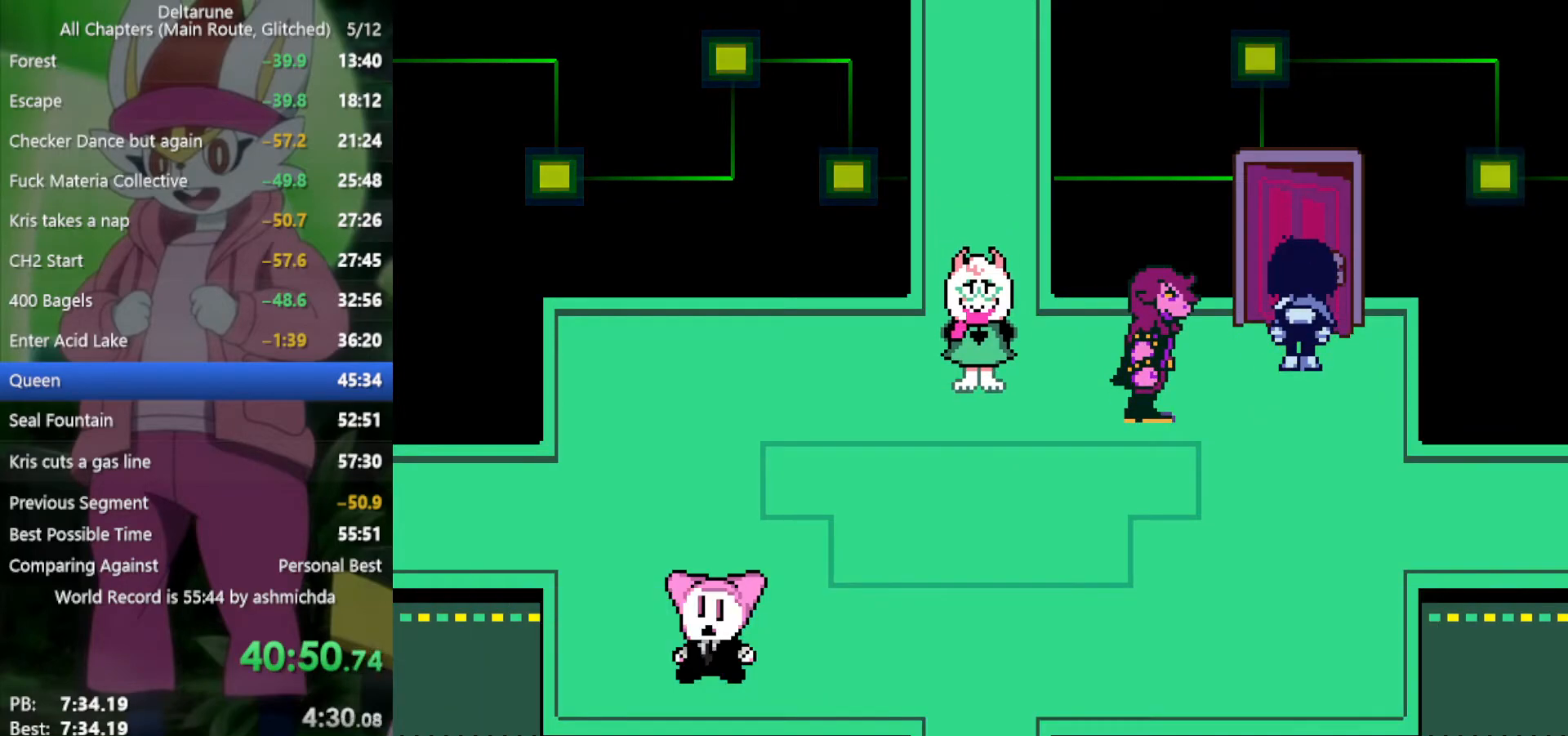
{"keys": ["x"], "events": [[34, "left", "up"]]}
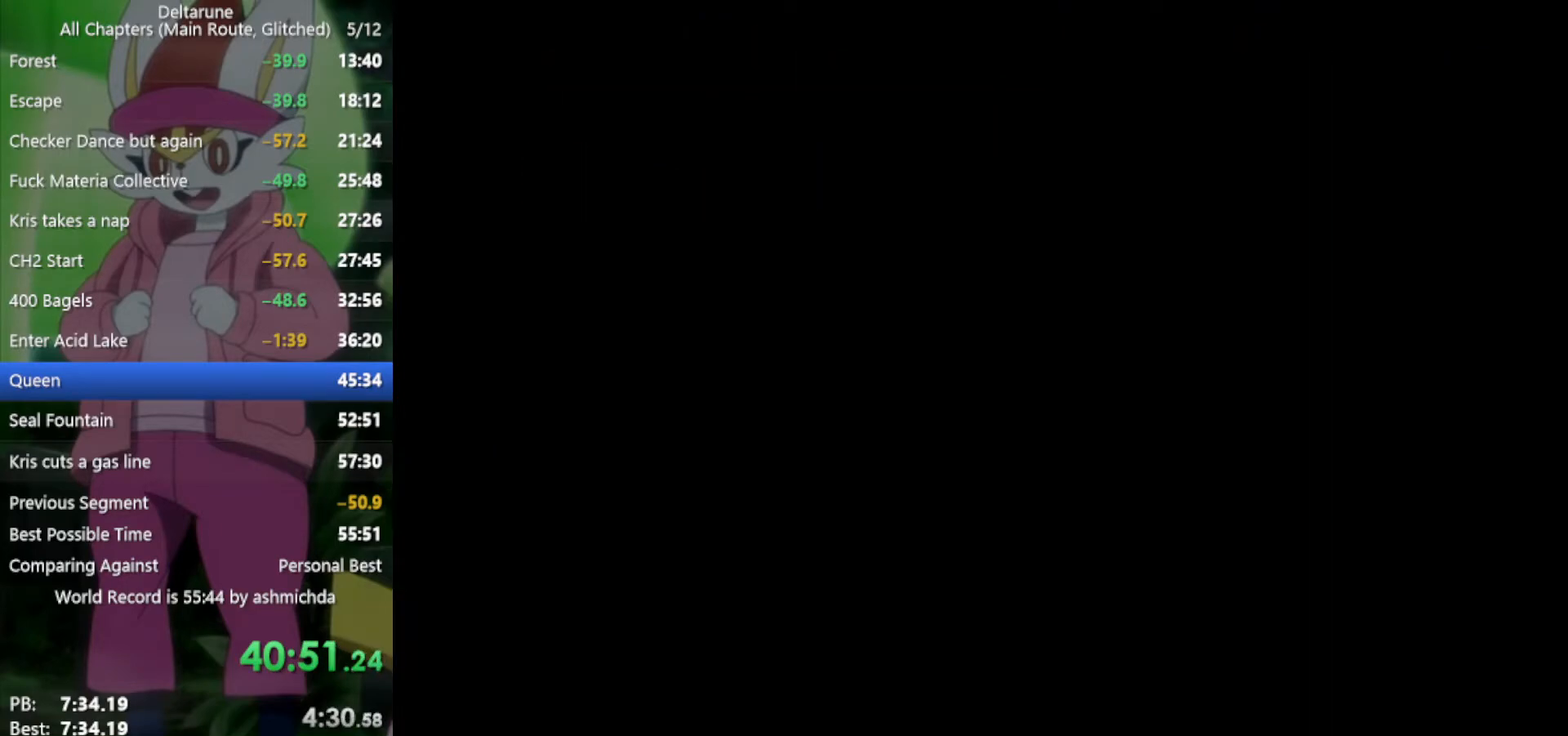
{"keys": ["x"], "events": []}